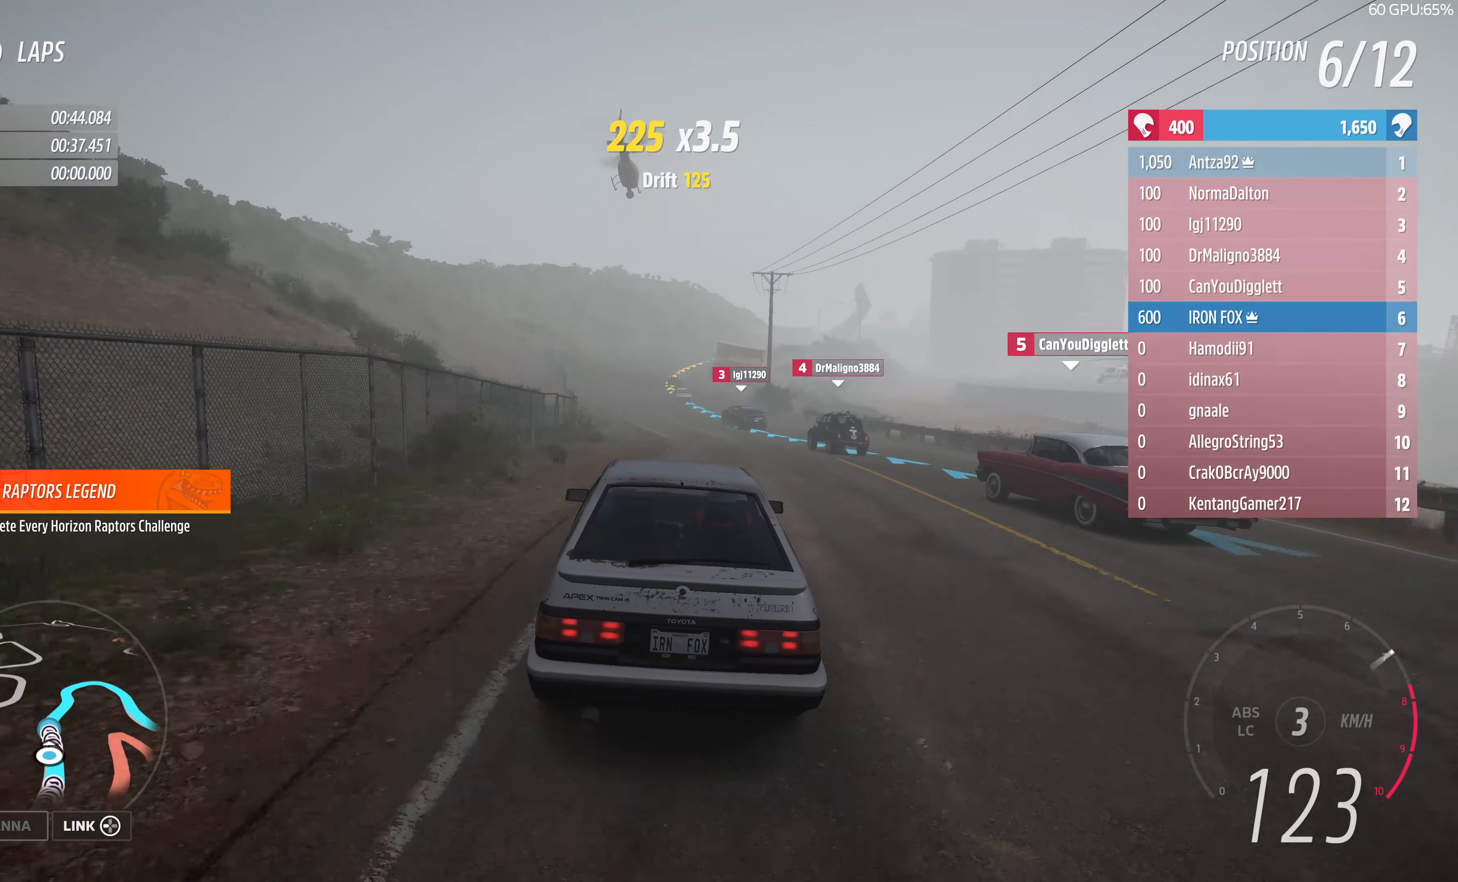
Gameplay with a controller (PlayStation layout); each line is a JSON object with the inputs held at the frame after it. "events" lists button and stick changes between this image and that frame as [ms after this image, input, new state], when the widget could be followed in between.
{"buttons": ["R2"], "left_stick": "up", "right_stick": "center", "events": []}
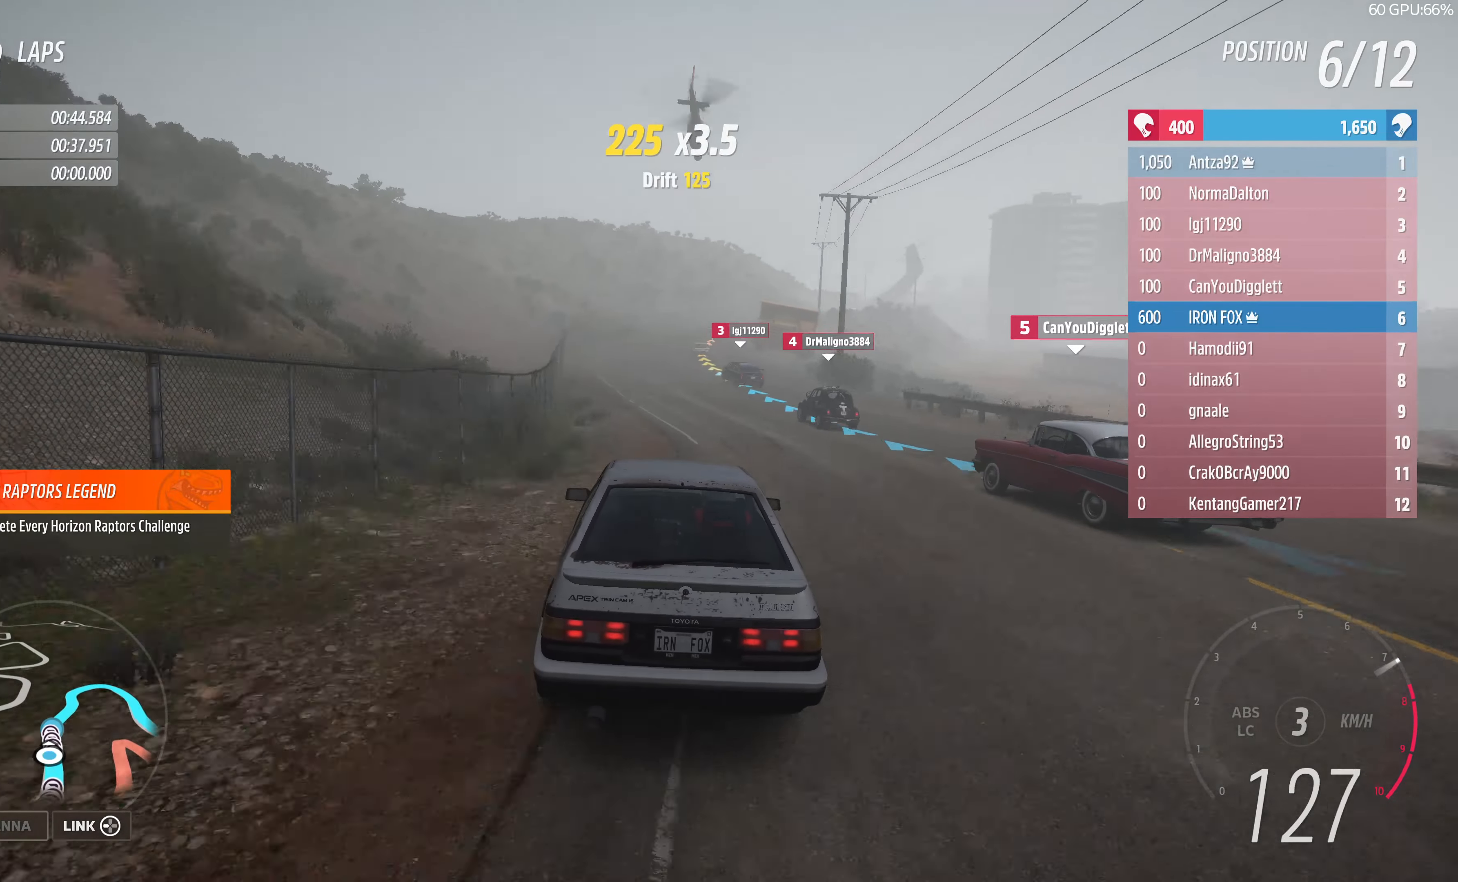
{"buttons": ["R2"], "left_stick": "up", "right_stick": "center", "events": []}
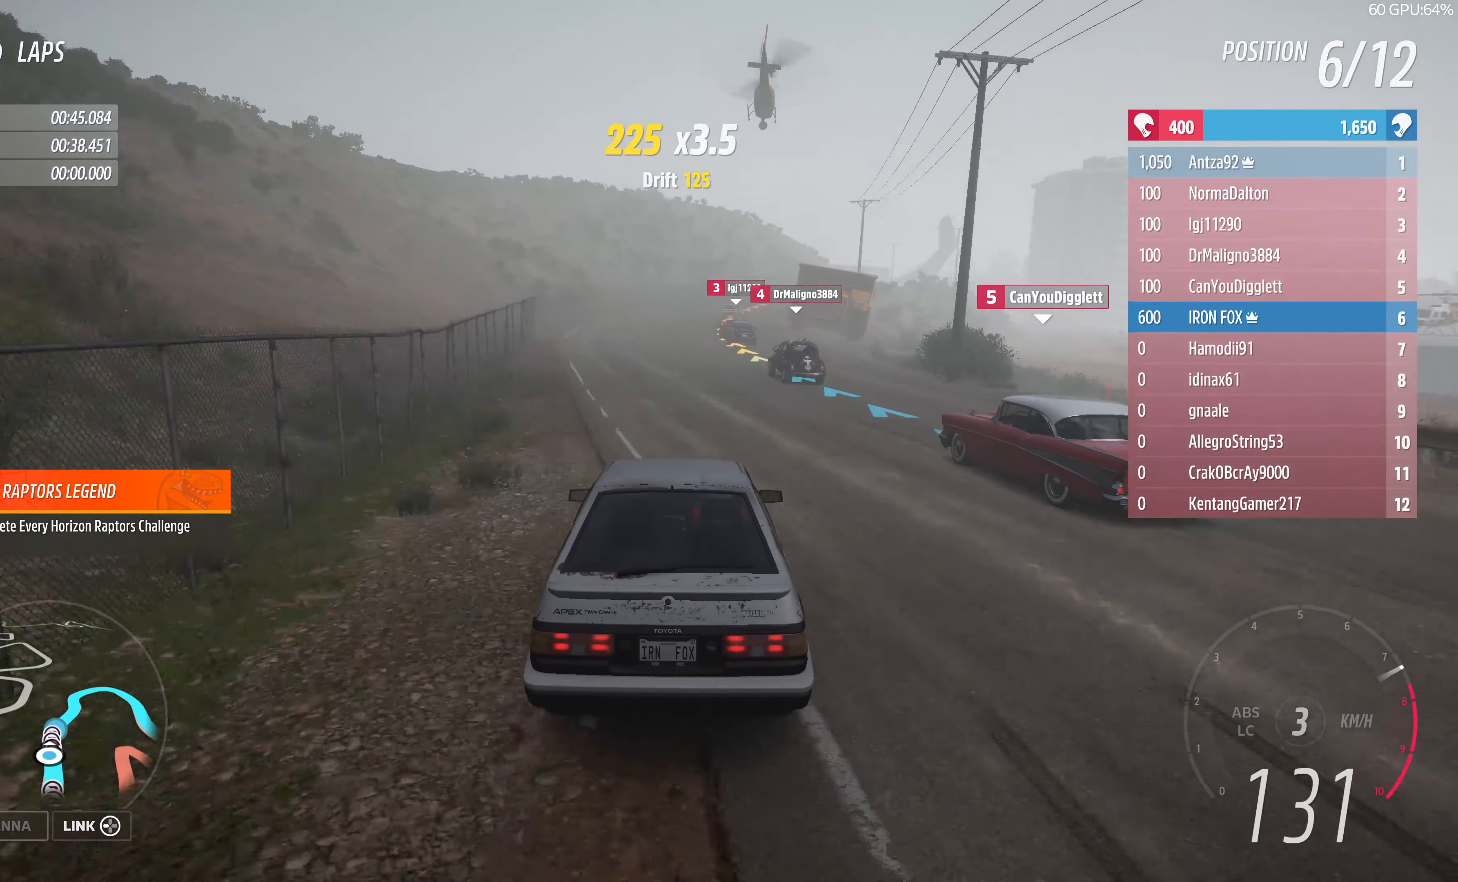
{"buttons": ["R2"], "left_stick": "up", "right_stick": "center", "events": []}
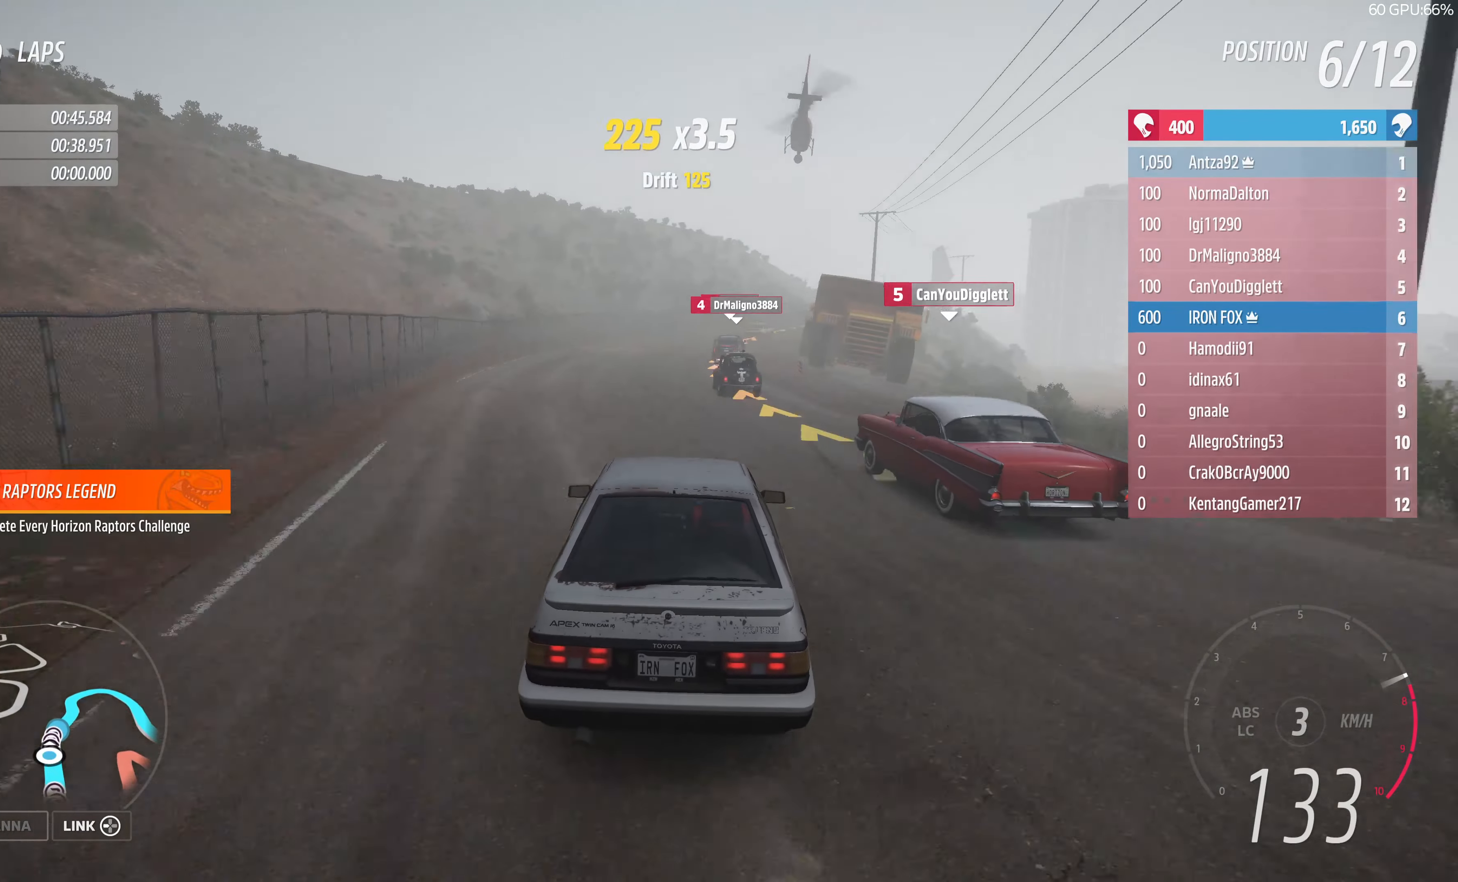
{"buttons": ["R2"], "left_stick": "up-right", "right_stick": "center", "events": [[300, "left_stick", "up-right"]]}
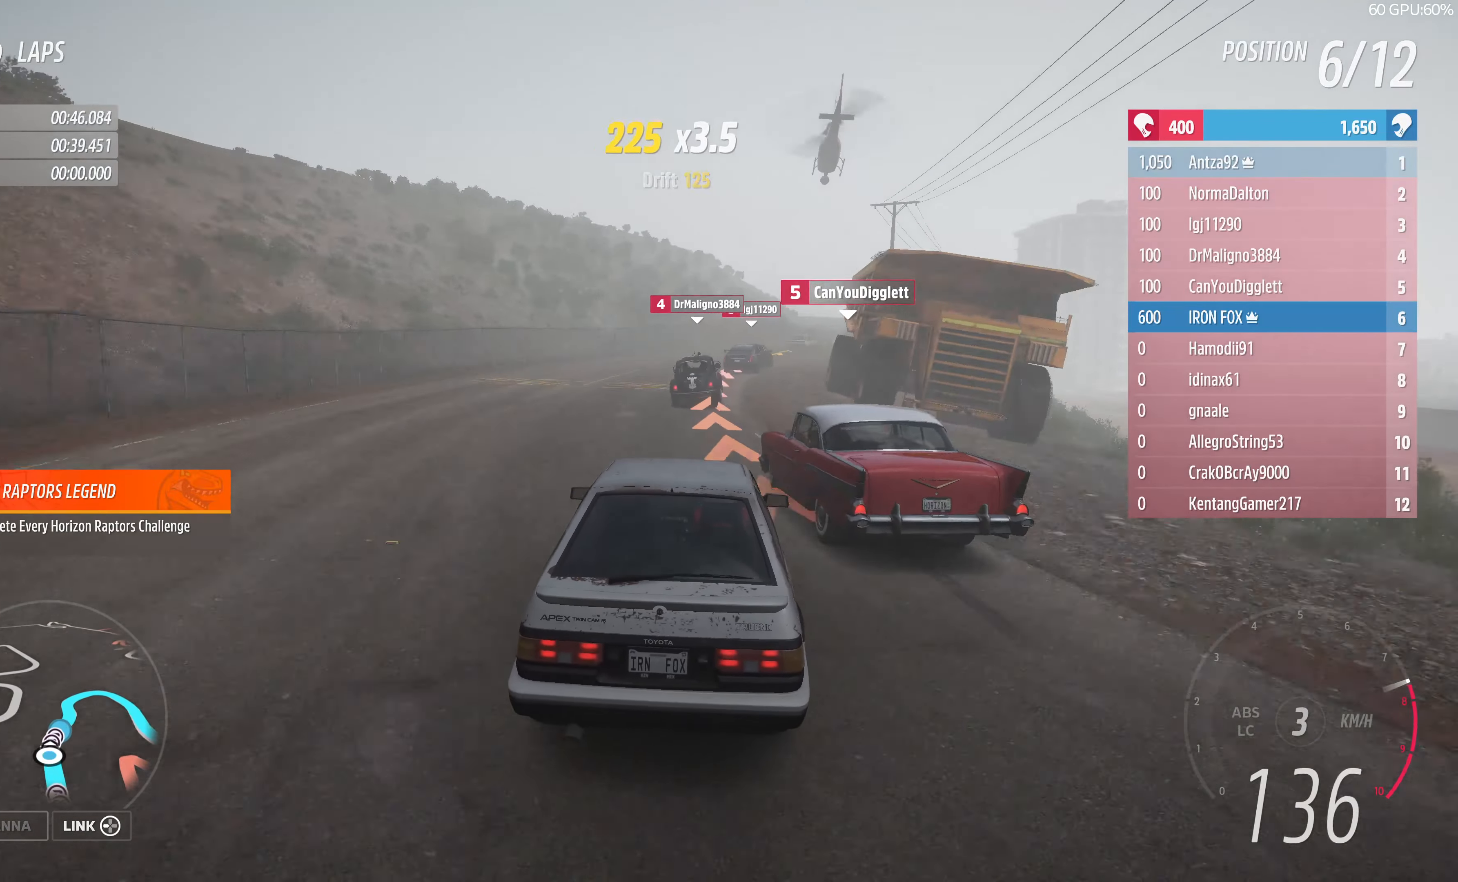
{"buttons": ["R2"], "left_stick": "up", "right_stick": "center", "events": [[466, "left_stick", "up"]]}
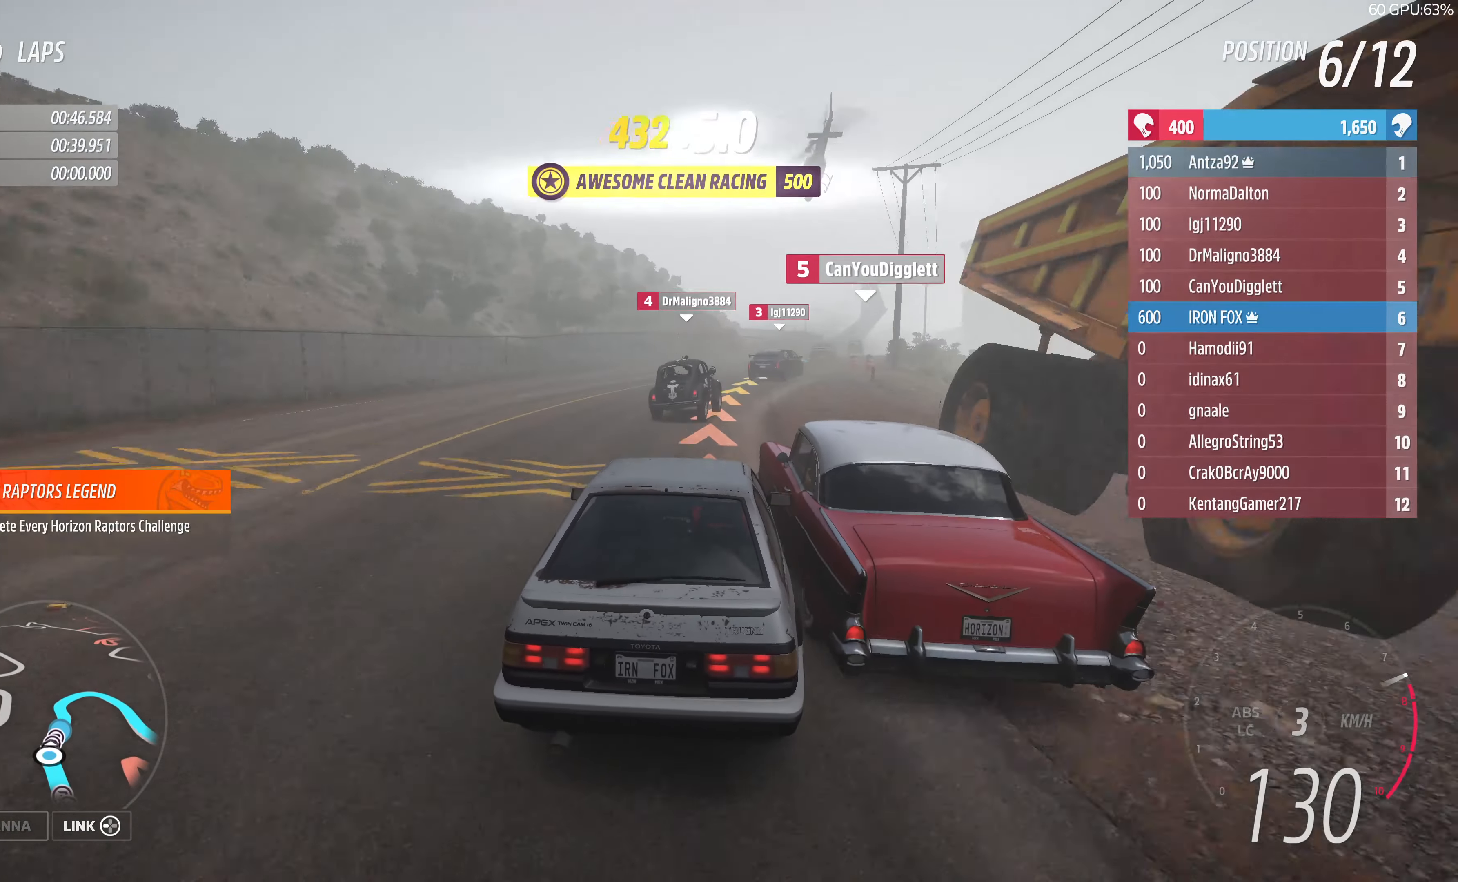
{"buttons": ["R2"], "left_stick": "up-right", "right_stick": "center", "events": [[133, "left_stick", "up-right"]]}
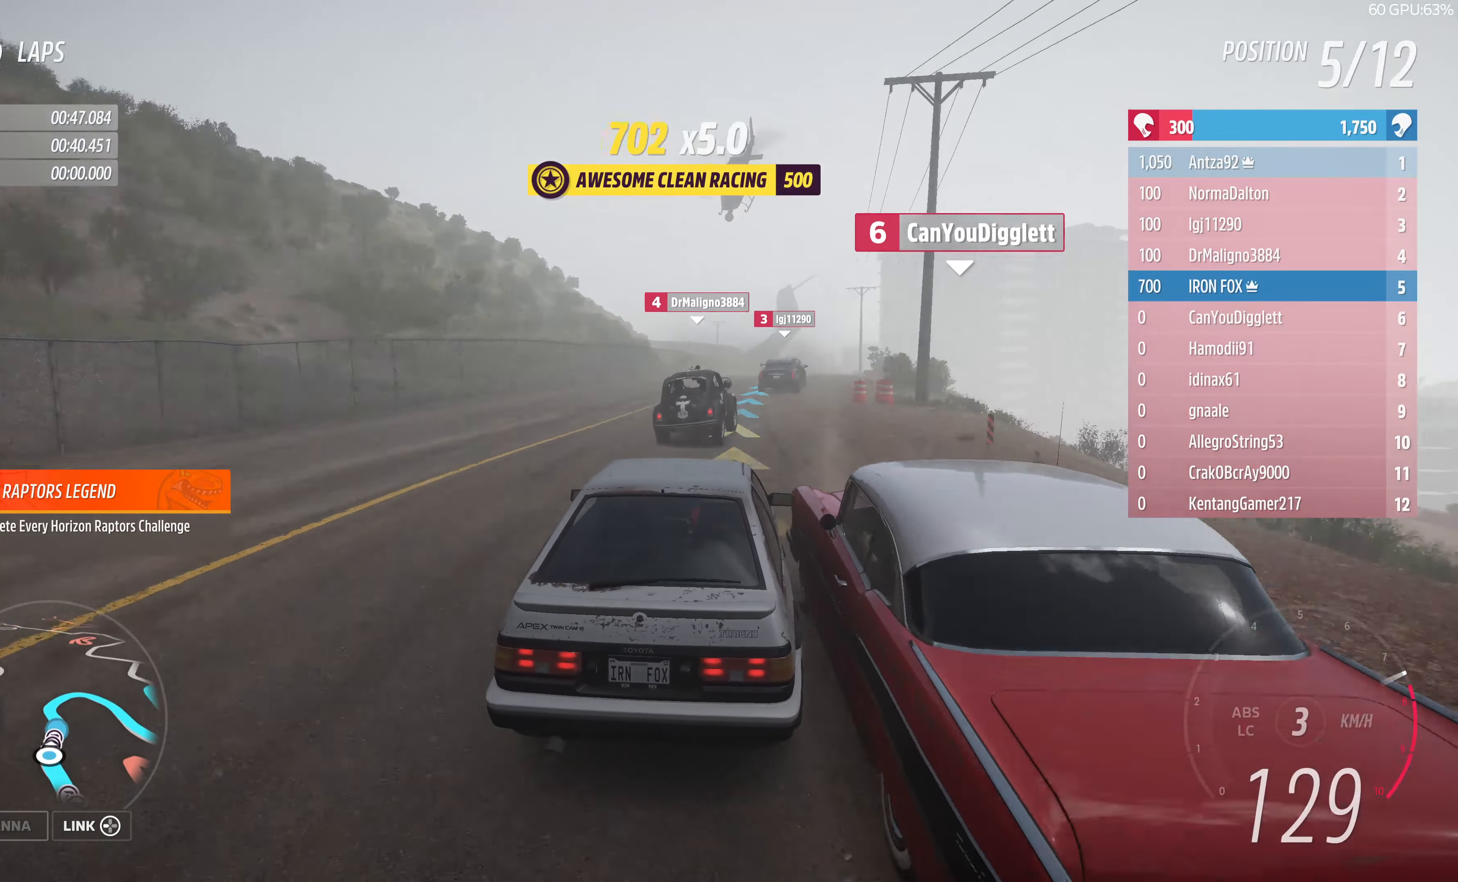
{"buttons": ["R2"], "left_stick": "up", "right_stick": "center", "events": [[167, "left_stick", "up"]]}
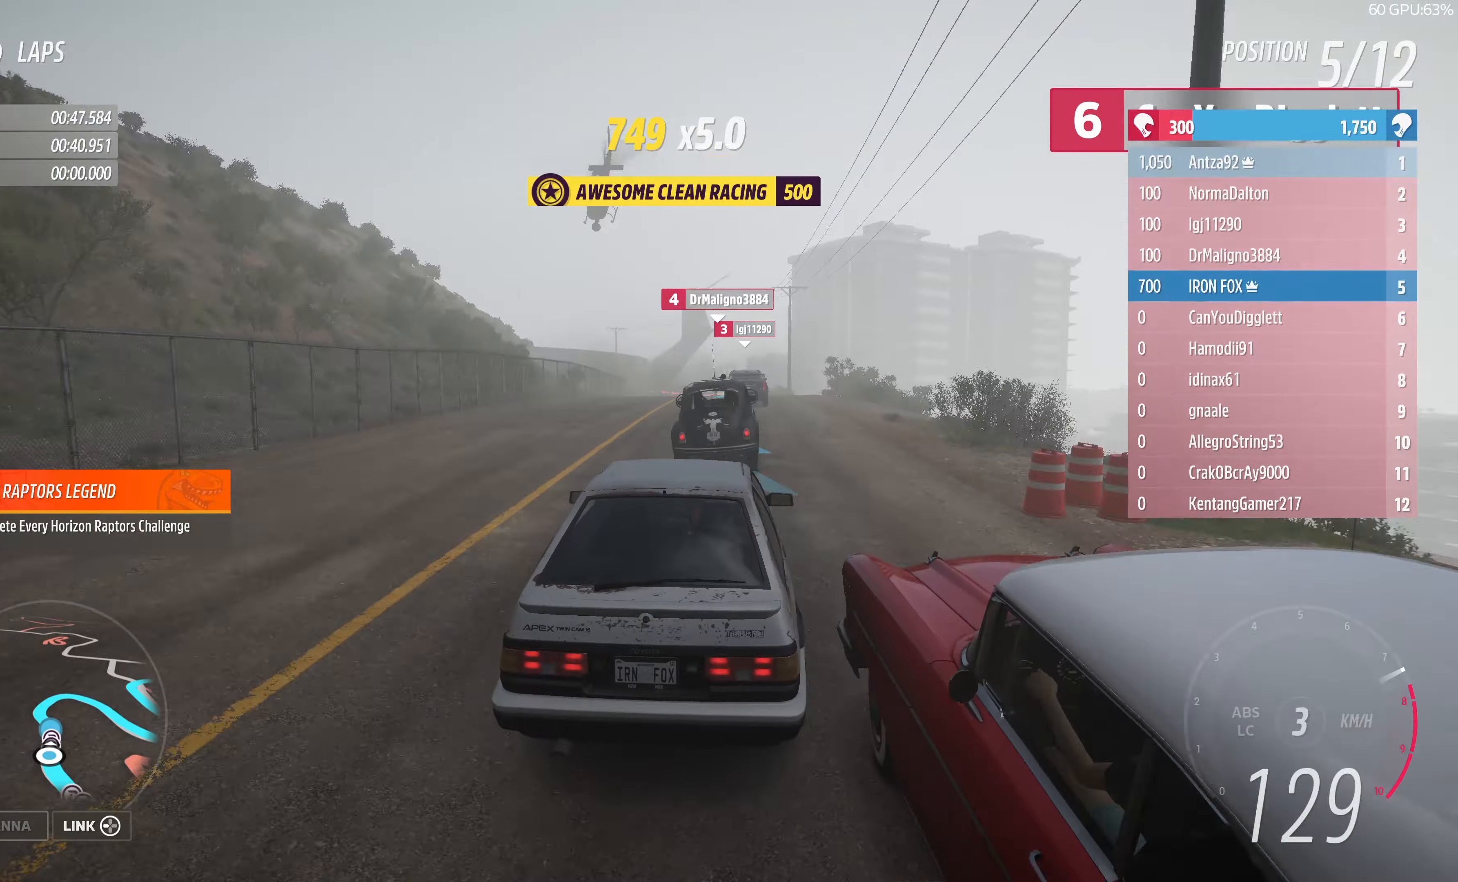
{"buttons": ["R2"], "left_stick": "up", "right_stick": "center", "events": [[100, "left_stick", "up-left"], [234, "left_stick", "up-right"], [400, "left_stick", "up"]]}
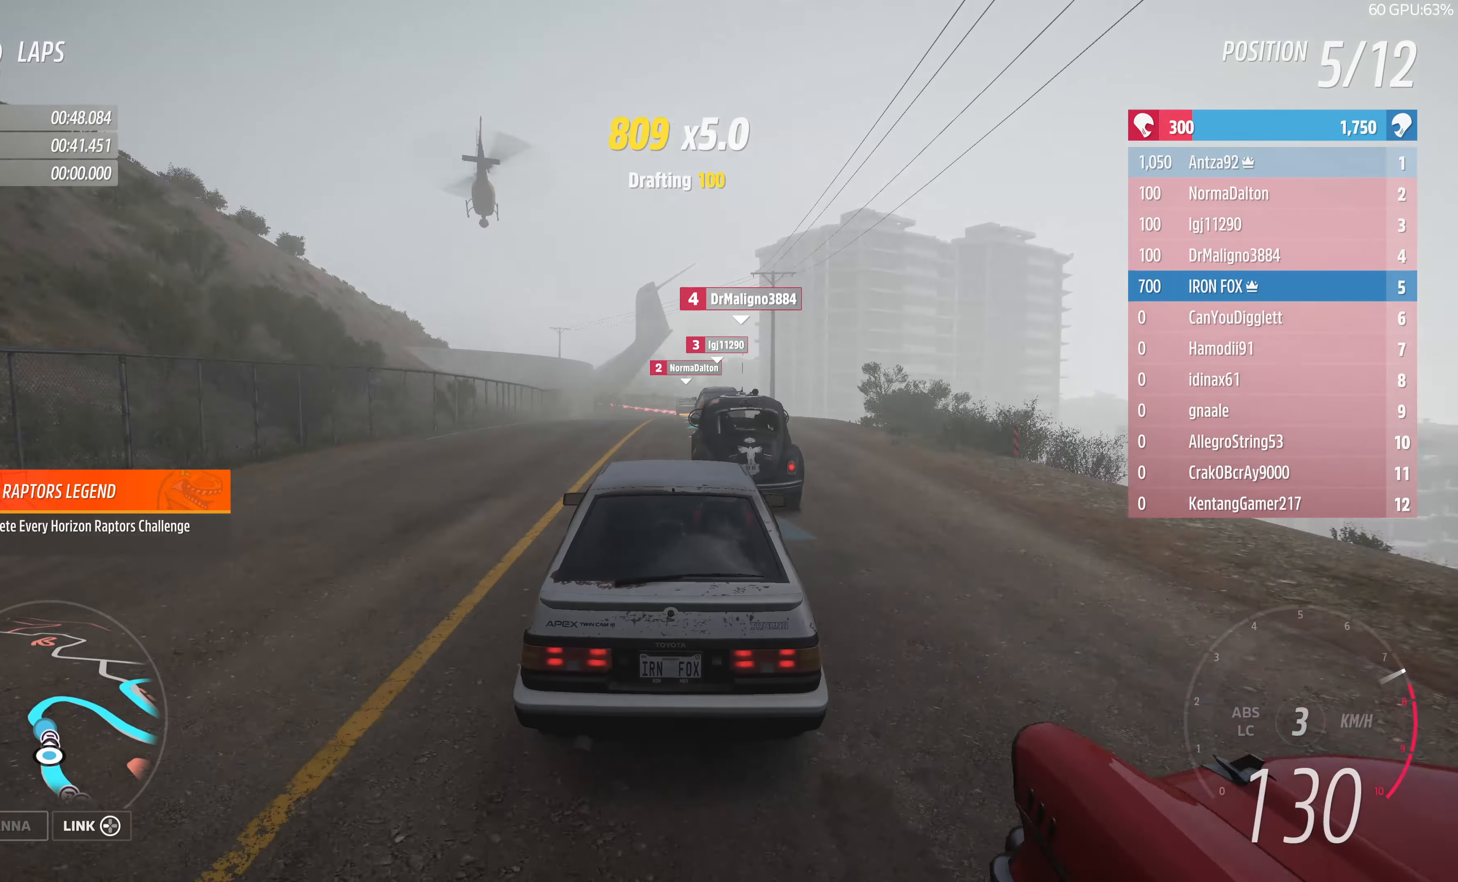
{"buttons": ["R2"], "left_stick": "up", "right_stick": "center", "events": []}
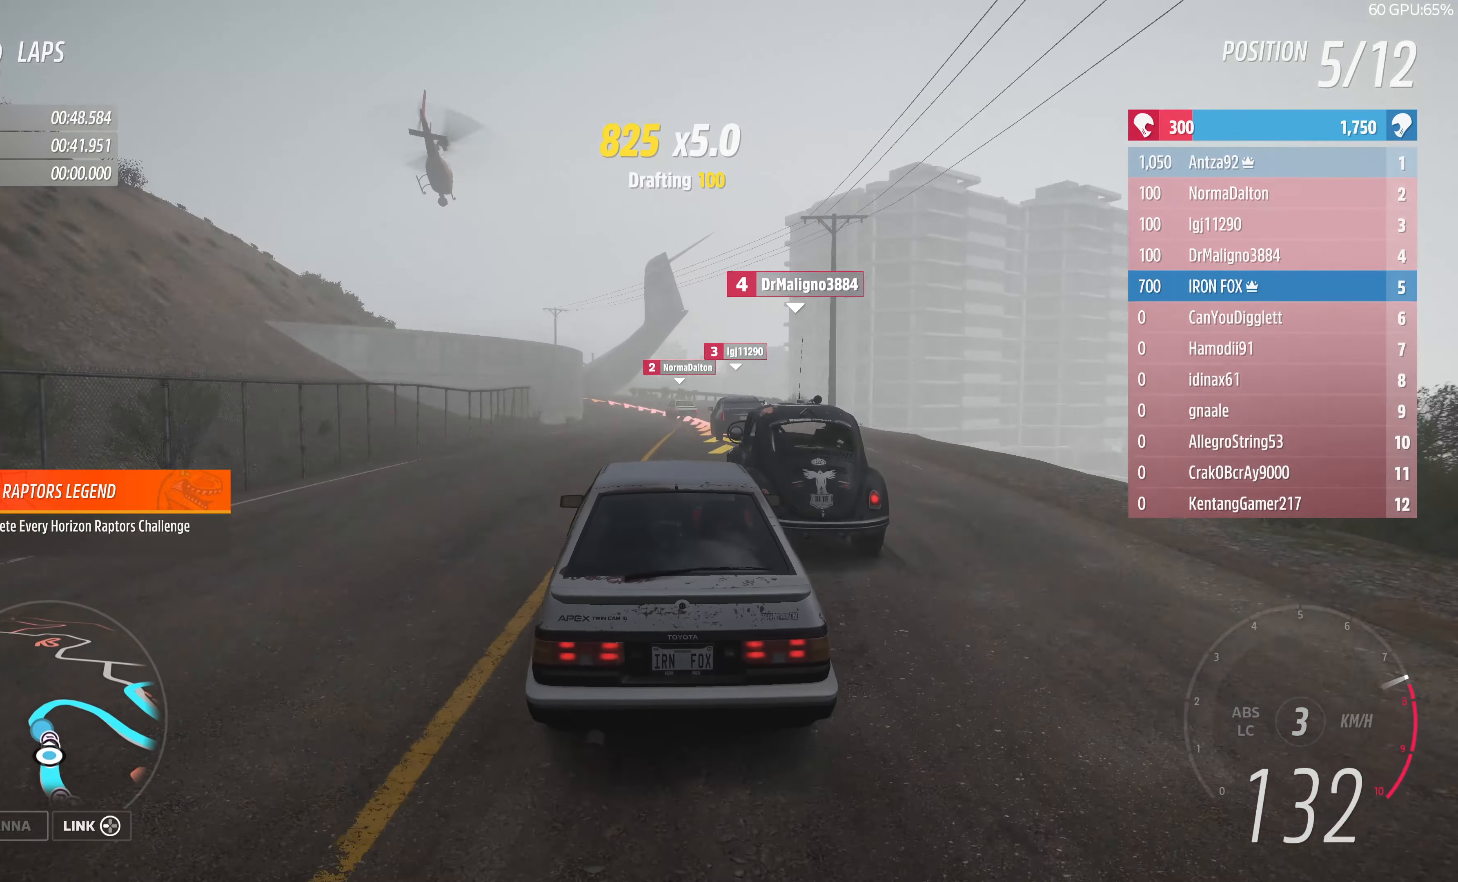
{"buttons": ["L2", "R2"], "left_stick": "up", "right_stick": "center", "events": [[334, "L2", "down"]]}
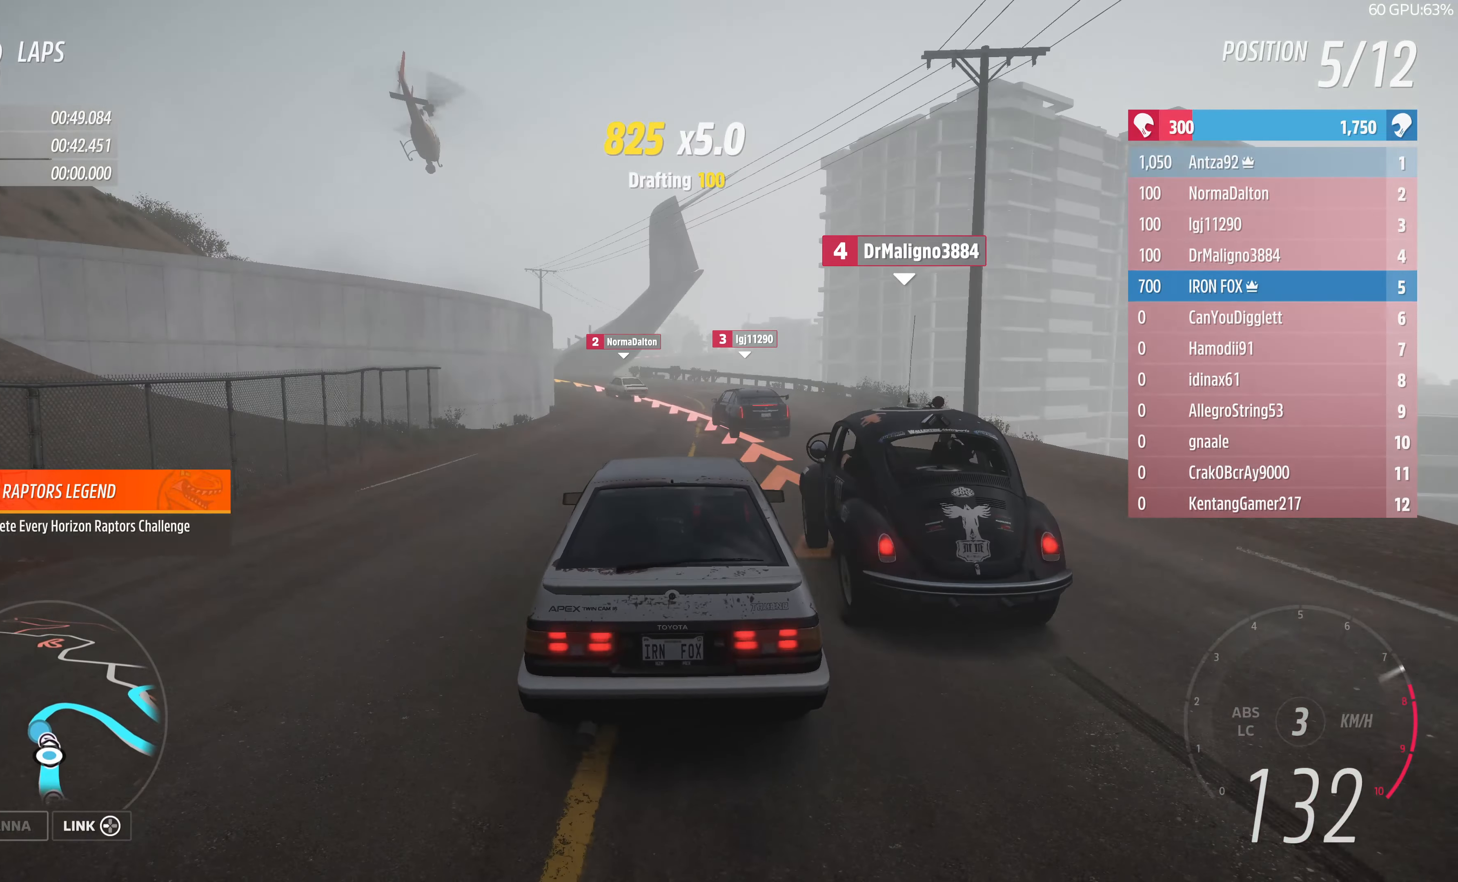
{"buttons": ["R2"], "left_stick": "up-right", "right_stick": "center", "events": [[167, "L2", "up"], [334, "left_stick", "up-right"]]}
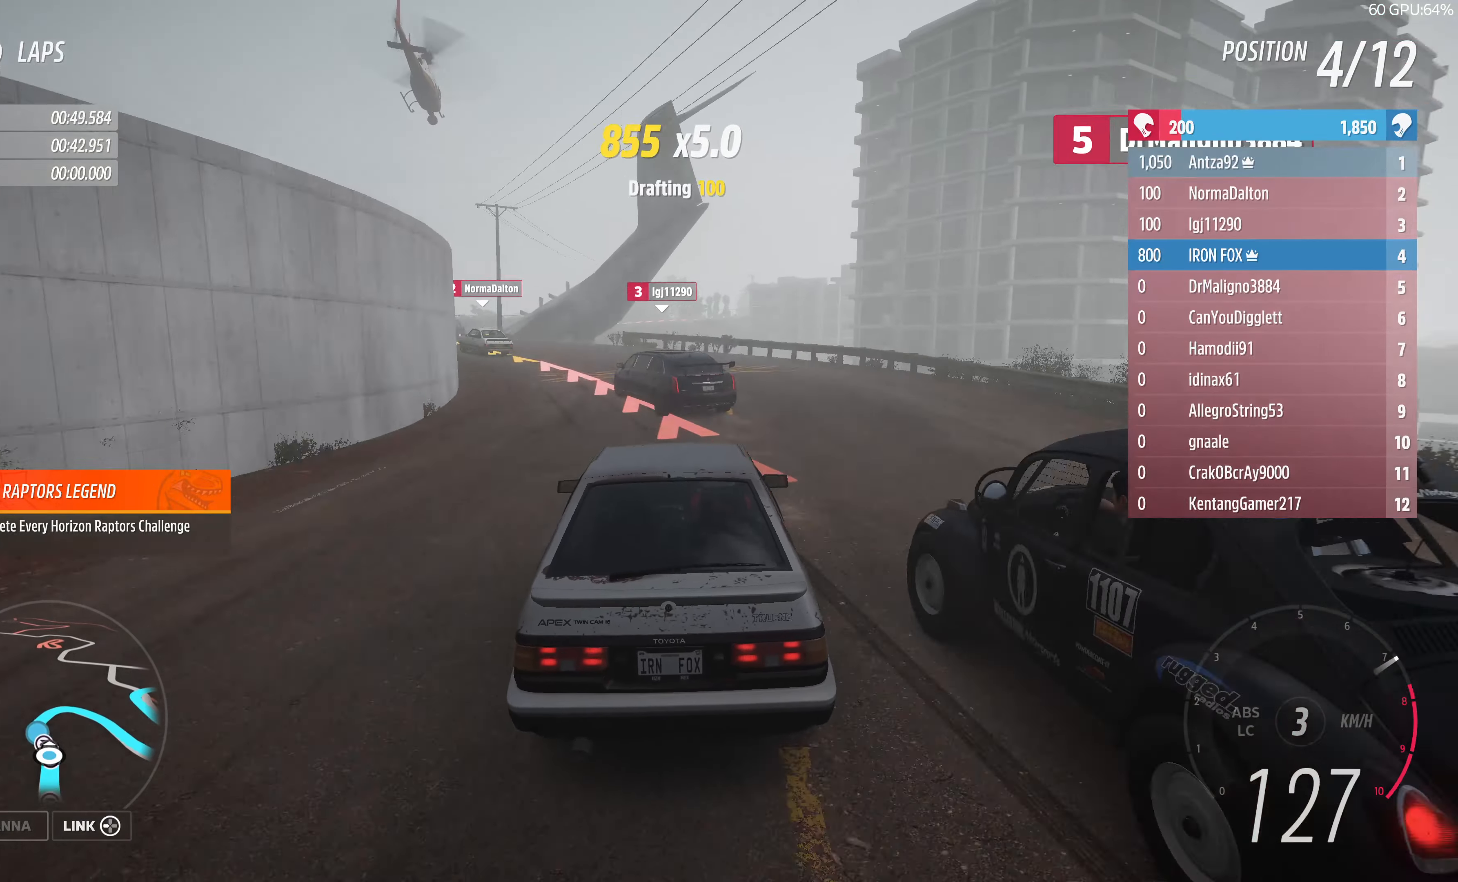
{"buttons": [], "left_stick": "up-left", "right_stick": "center", "events": [[234, "L2", "down"], [267, "R2", "up"], [500, "L2", "up"], [500, "left_stick", "up-left"]]}
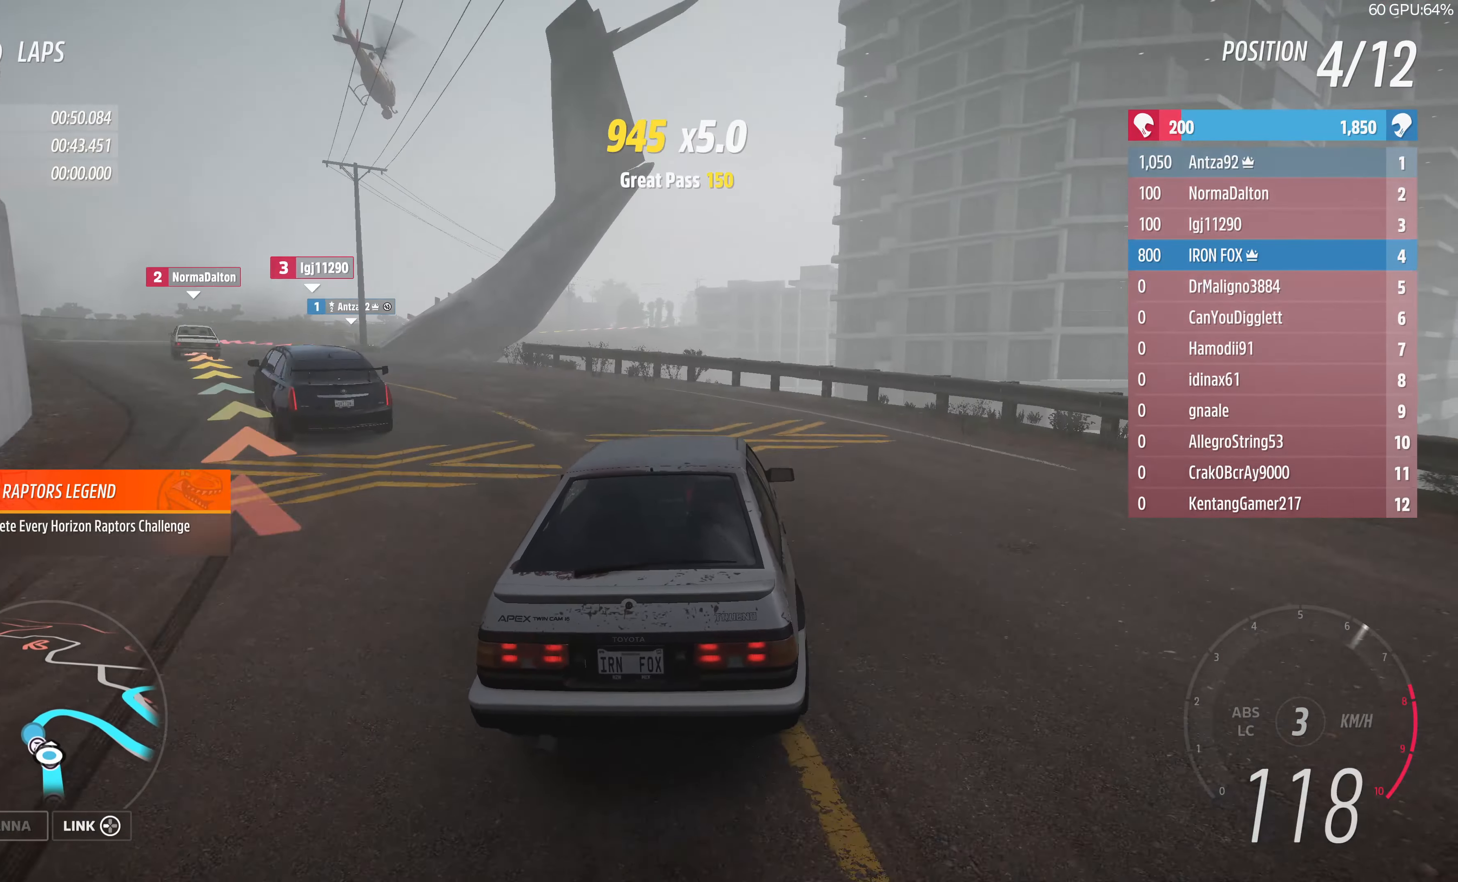
{"buttons": ["CROSS"], "left_stick": "up-right", "right_stick": "center", "events": [[34, "CROSS", "down"], [167, "left_stick", "up-right"], [334, "left_stick", "up"], [434, "CROSS", "up"], [467, "CROSS", "down"], [467, "left_stick", "up-right"]]}
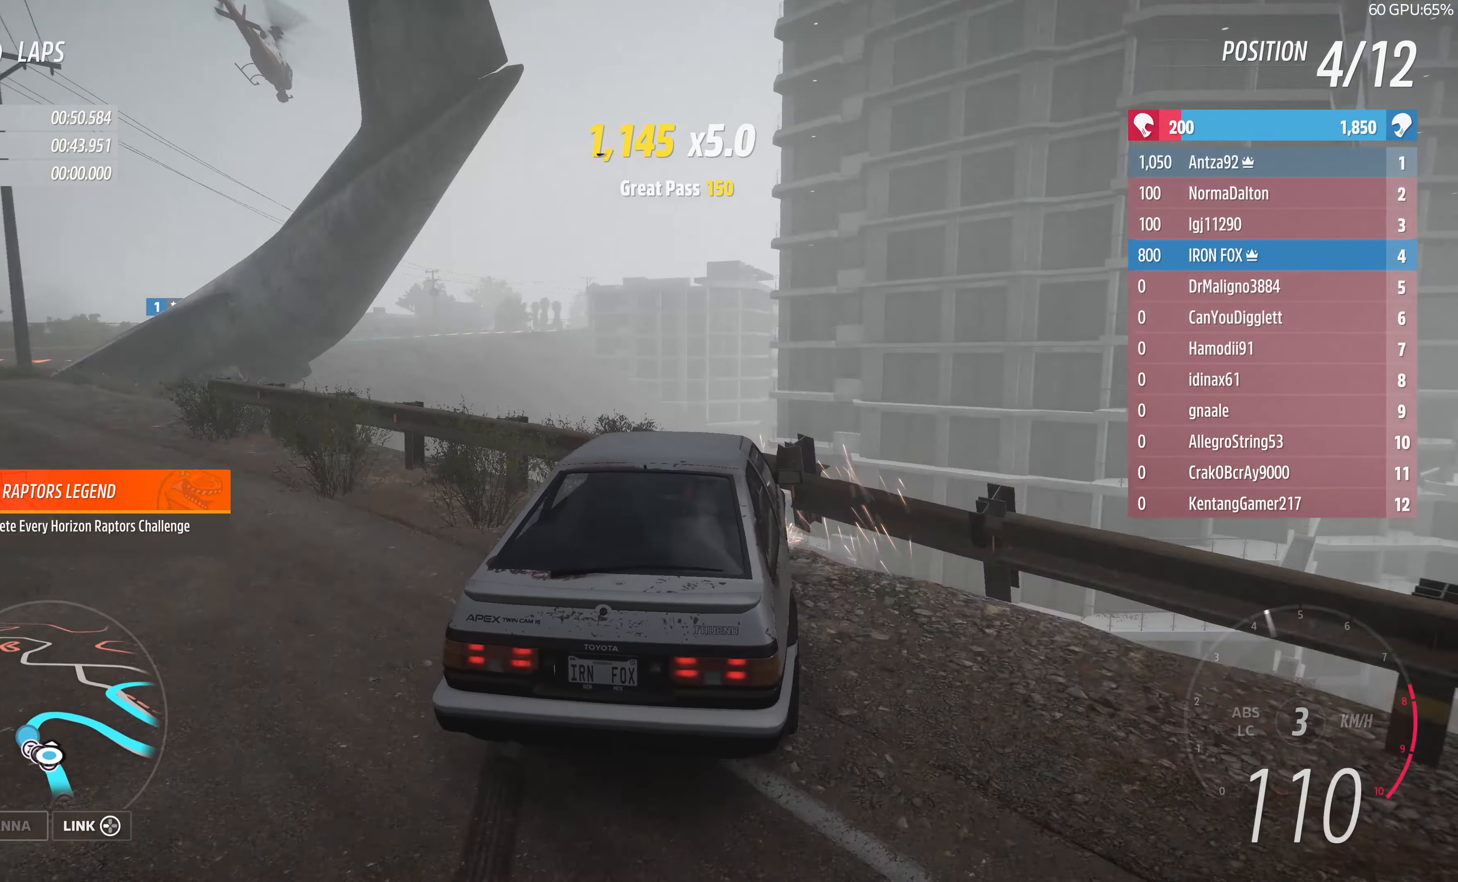
{"buttons": [], "left_stick": "left", "right_stick": "center", "events": [[67, "CROSS", "up"], [100, "left_stick", "up-left"], [200, "CROSS", "down"], [267, "CROSS", "up"], [400, "left_stick", "left"]]}
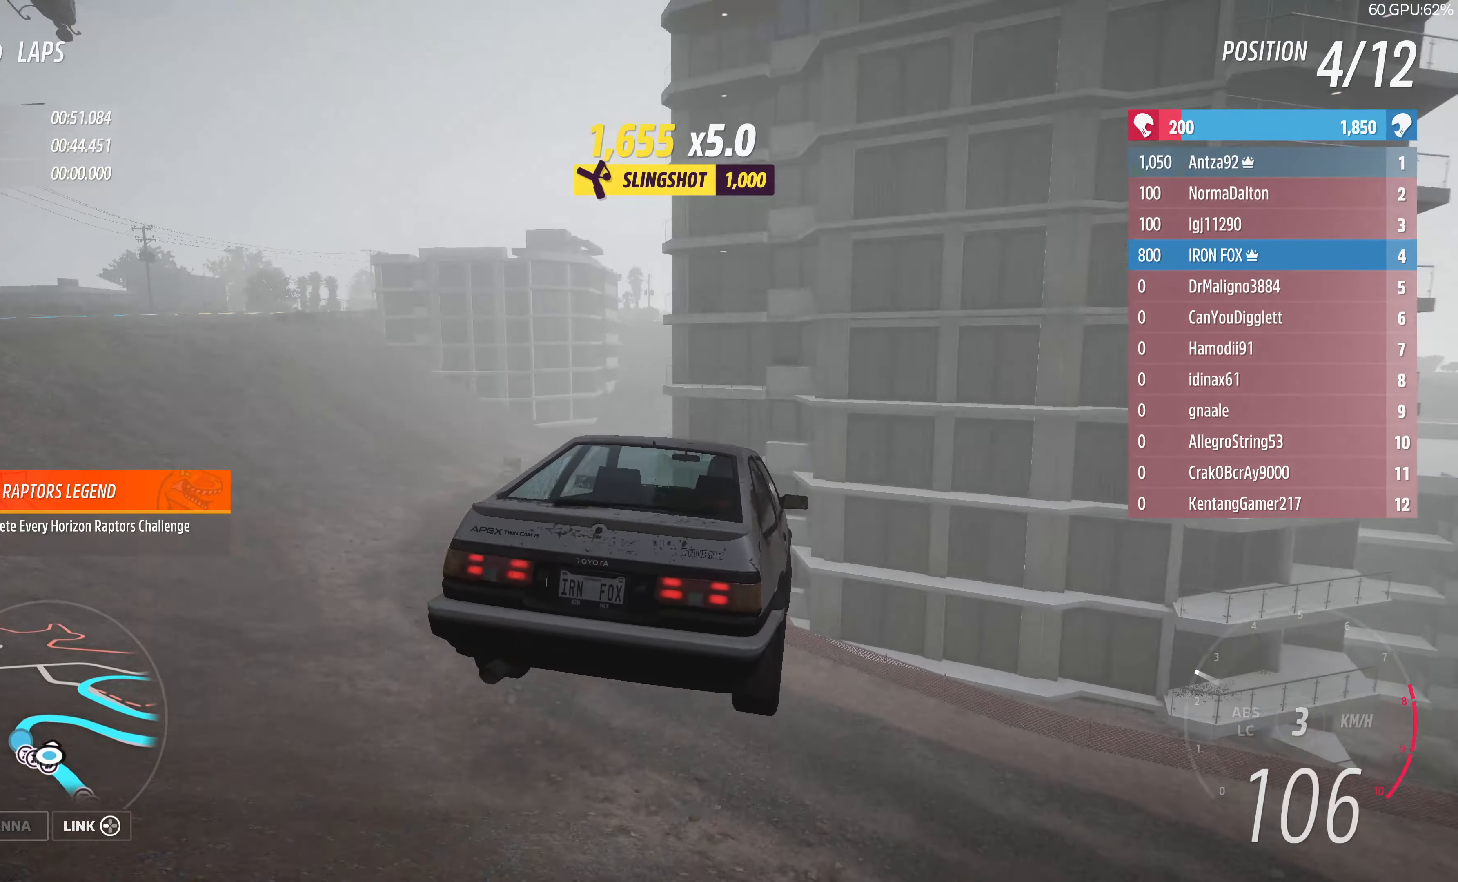
{"buttons": [], "left_stick": "left", "right_stick": "up", "events": [[134, "right_stick", "up"]]}
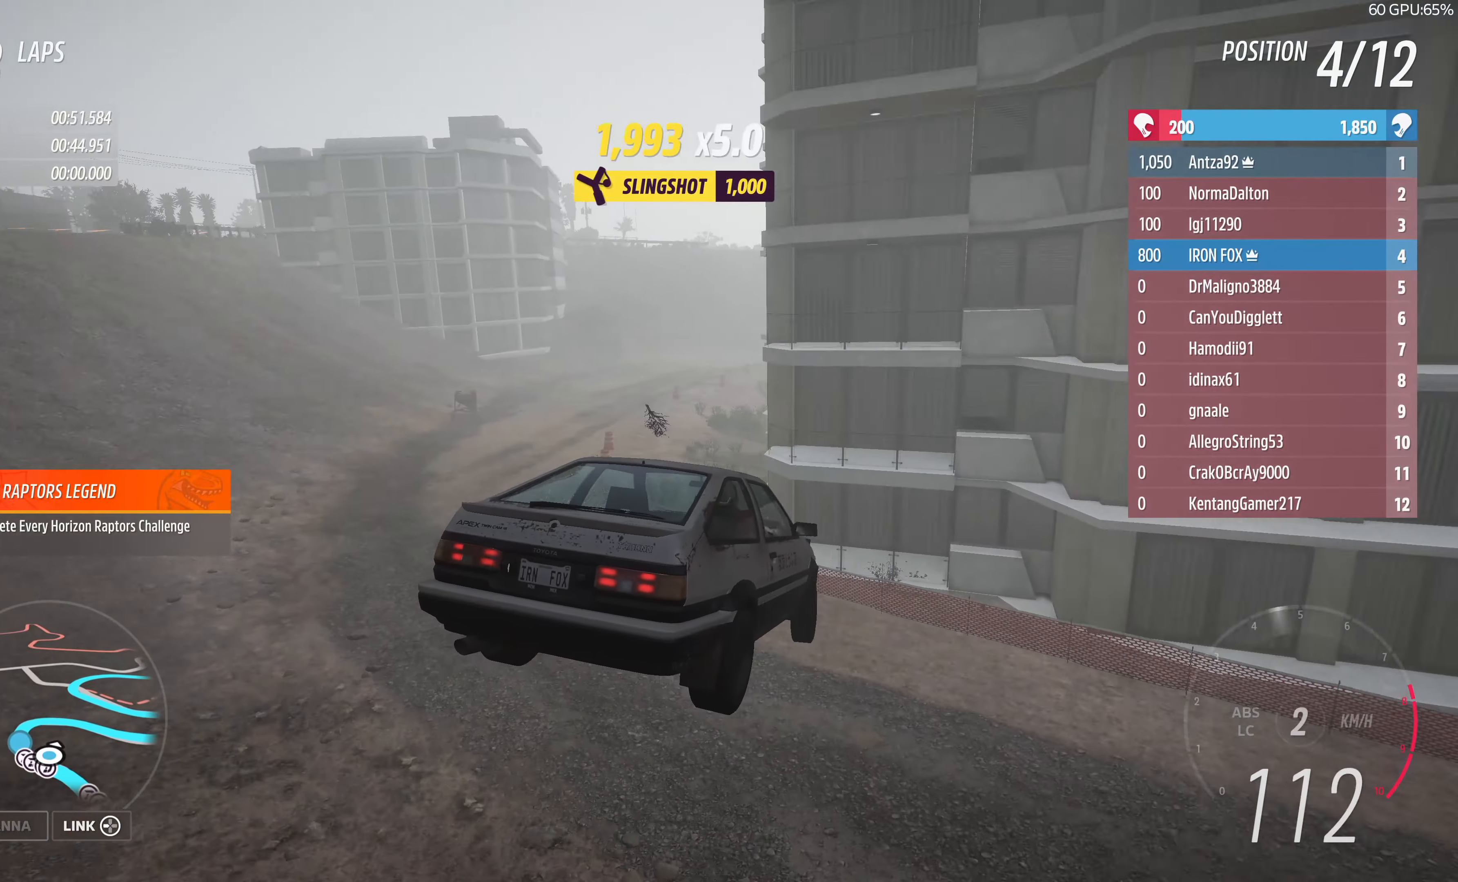
{"buttons": [], "left_stick": "up-left", "right_stick": "up-left", "events": [[300, "left_stick", "up-left"], [334, "right_stick", "up-left"]]}
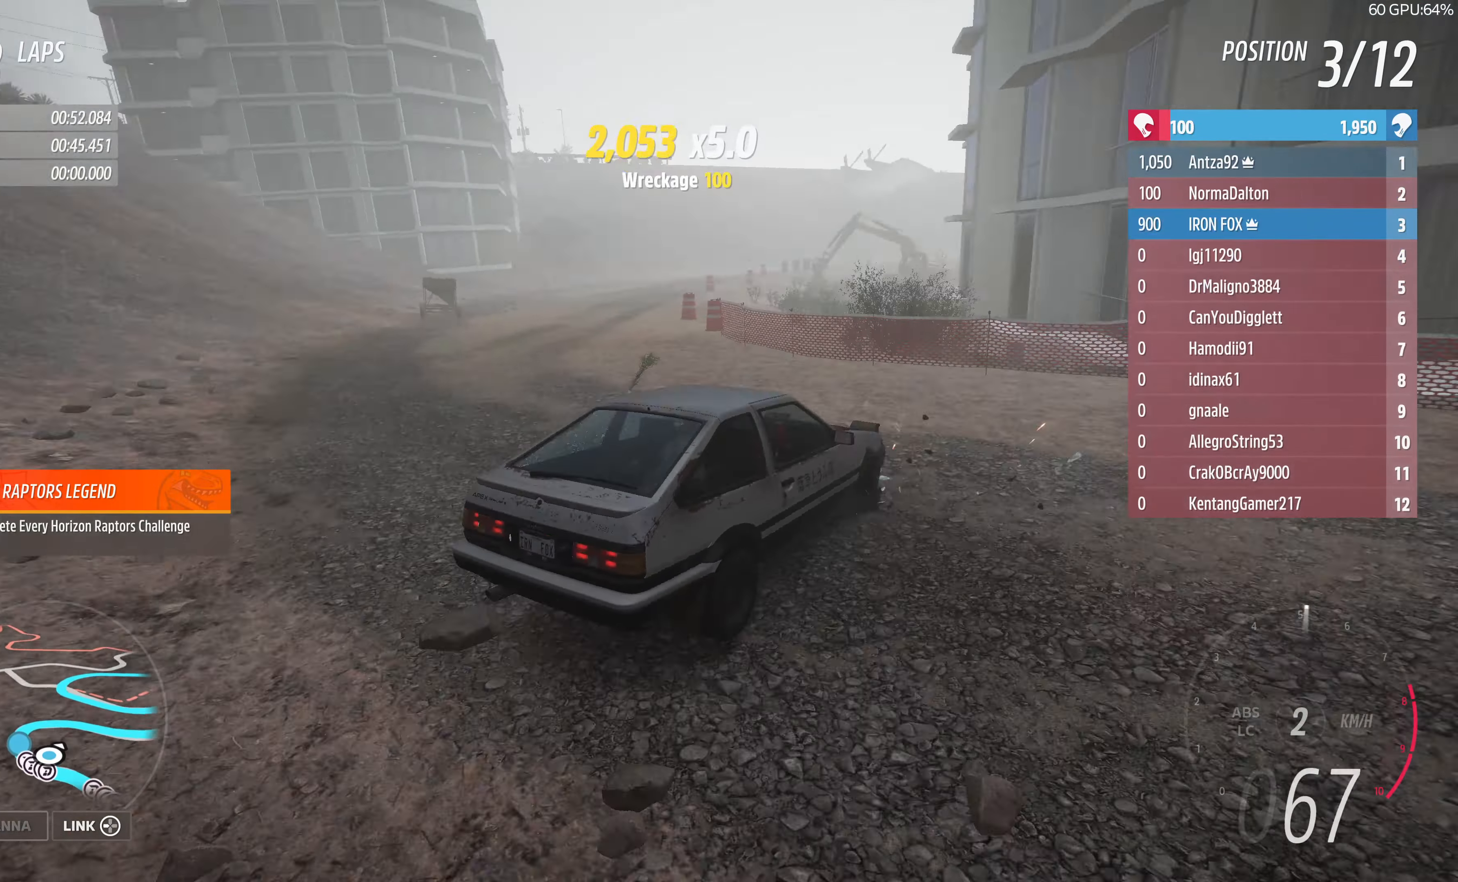
{"buttons": ["R2", "L3"], "left_stick": "up-left", "right_stick": "up-left", "events": [[167, "L3", "down"], [300, "R2", "down"]]}
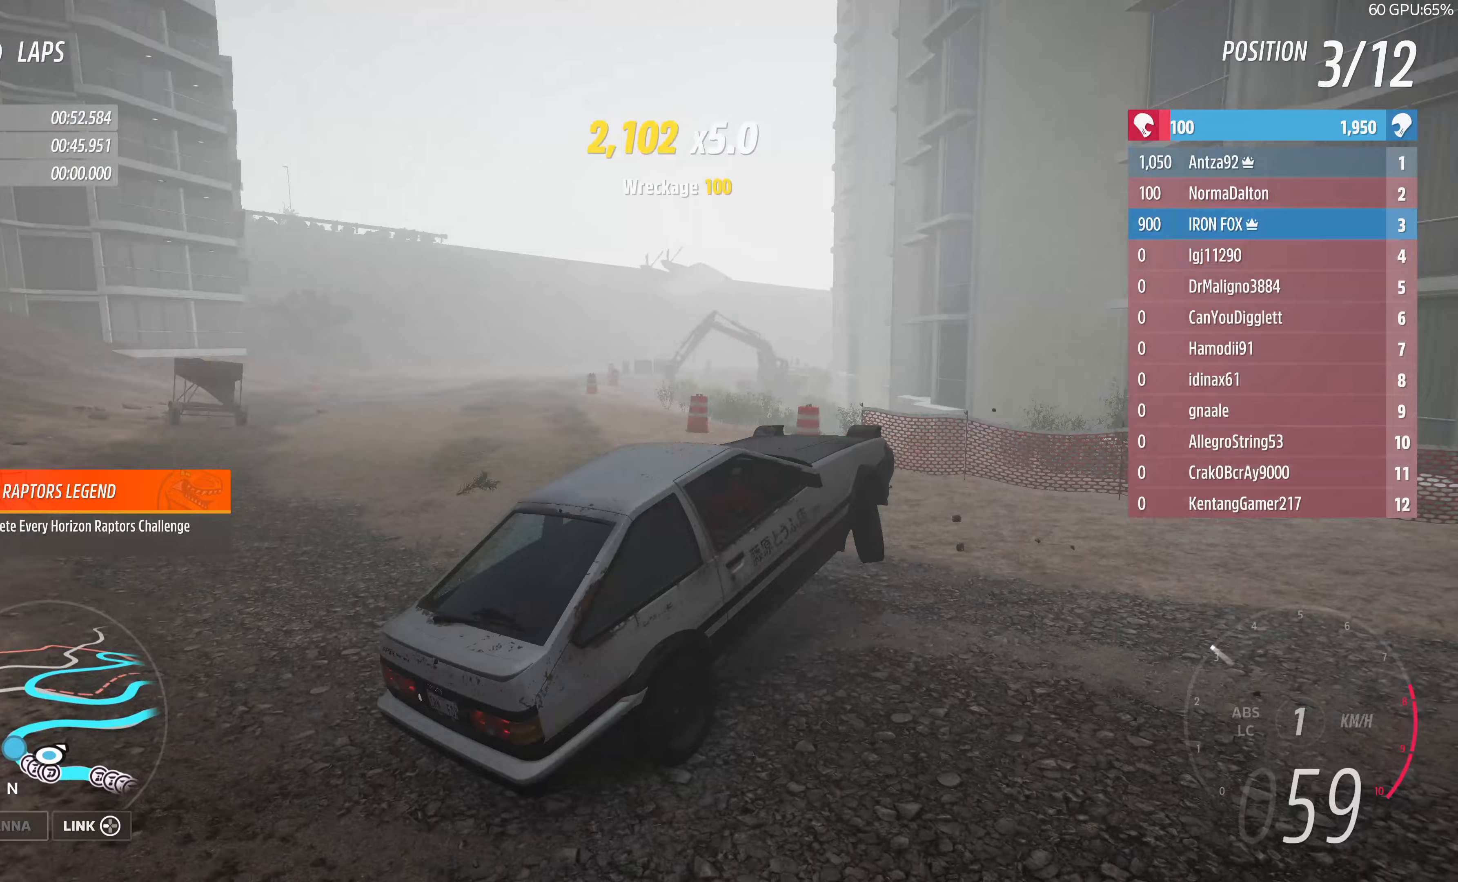
{"buttons": ["R2", "L3"], "left_stick": "up-left", "right_stick": "up-left", "events": [[167, "R2", "up"], [400, "R2", "down"]]}
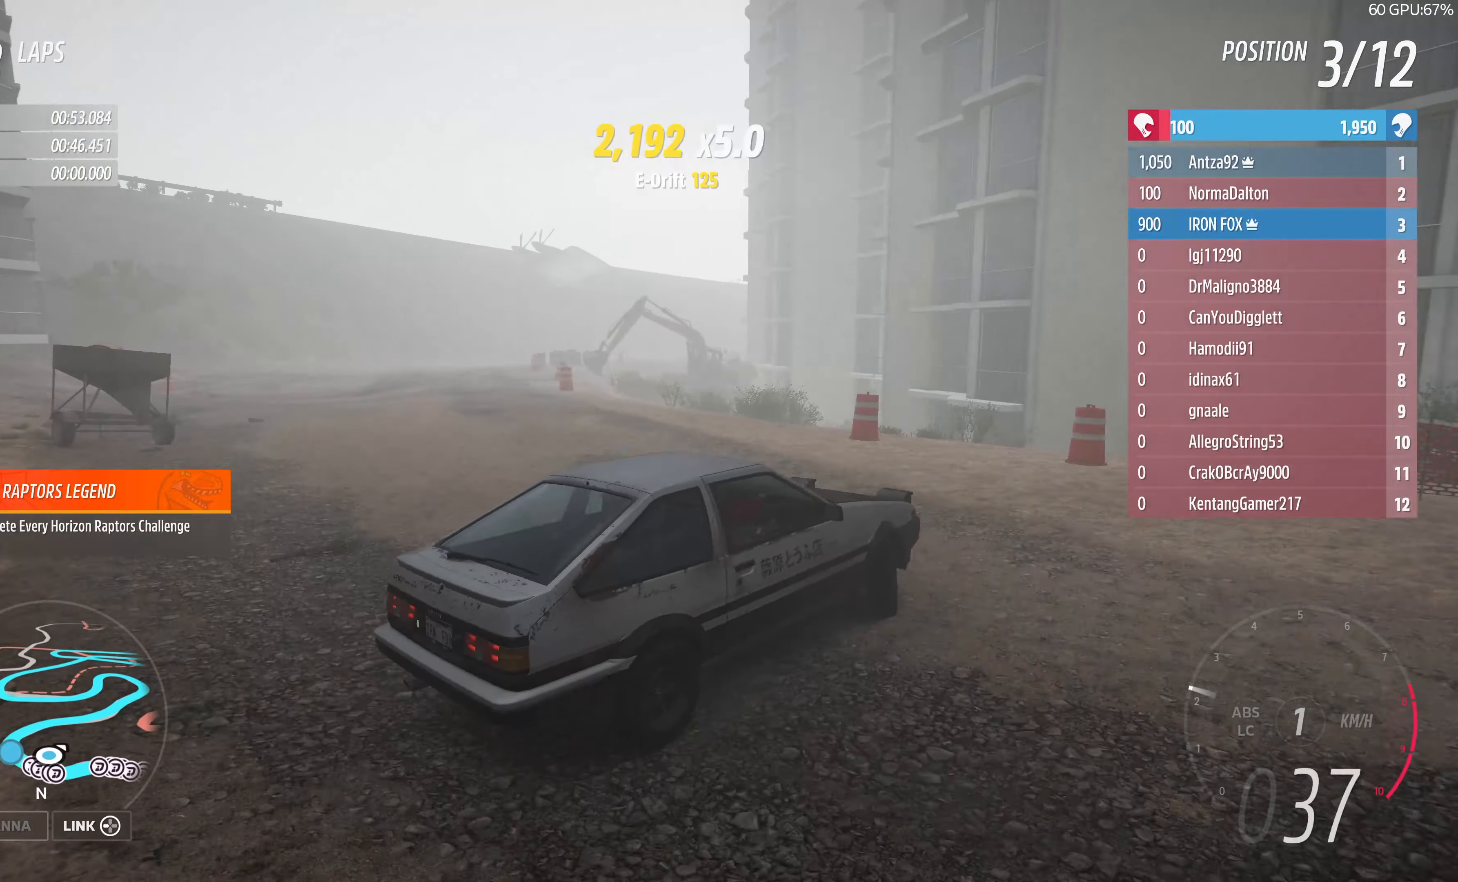
{"buttons": ["R2"], "left_stick": "up-left", "right_stick": "up-left", "events": [[167, "R2", "up"], [333, "R2", "down"], [433, "L3", "up"]]}
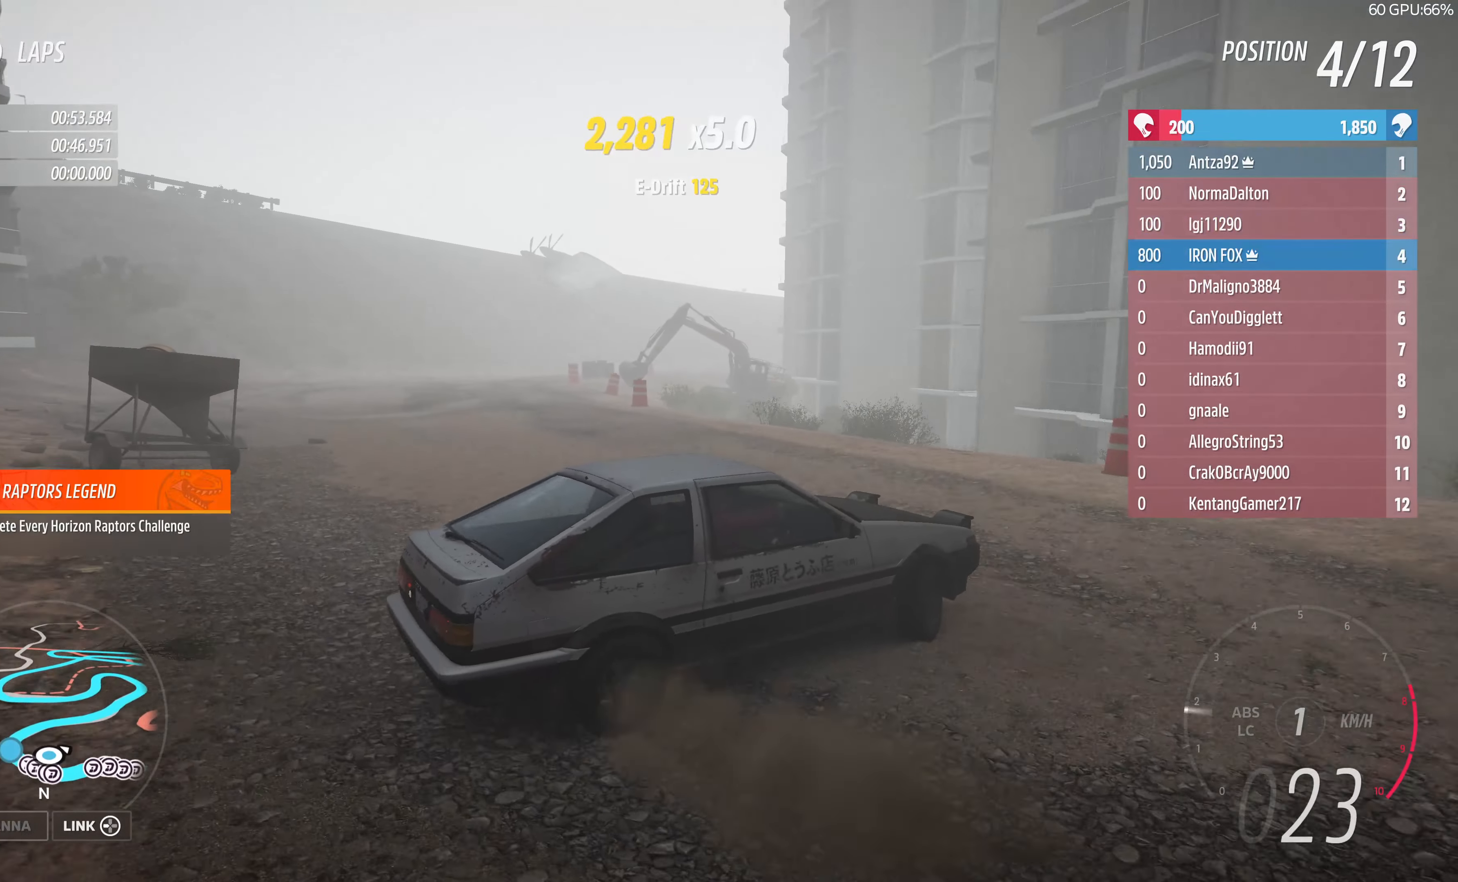
{"buttons": ["R2"], "left_stick": "up-left", "right_stick": "up-left", "events": []}
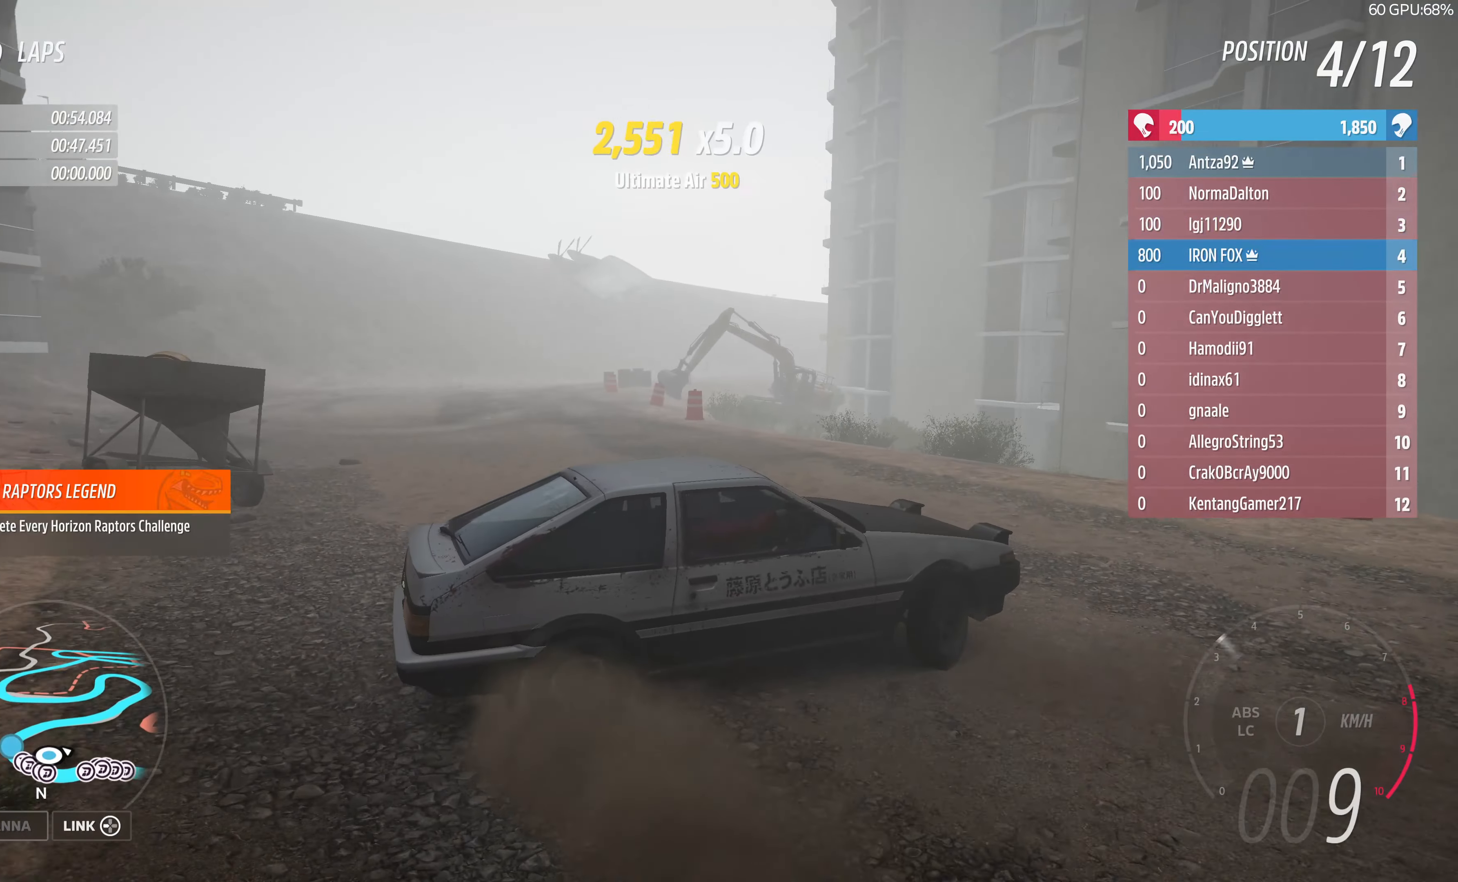
{"buttons": ["R2"], "left_stick": "up-left", "right_stick": "up-left", "events": []}
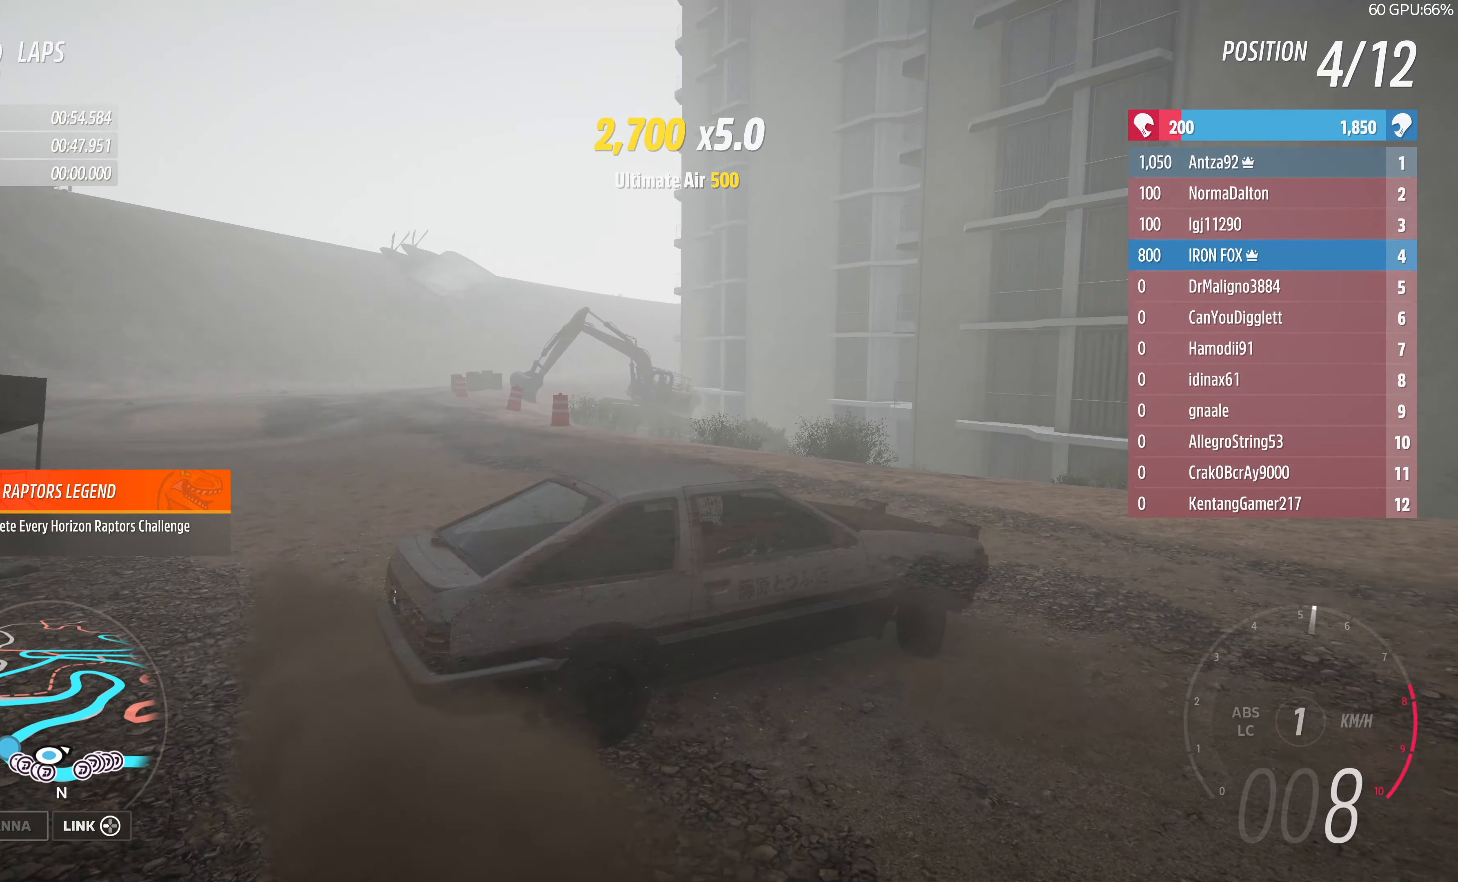
{"buttons": ["R2"], "left_stick": "up-left", "right_stick": "up-left", "events": []}
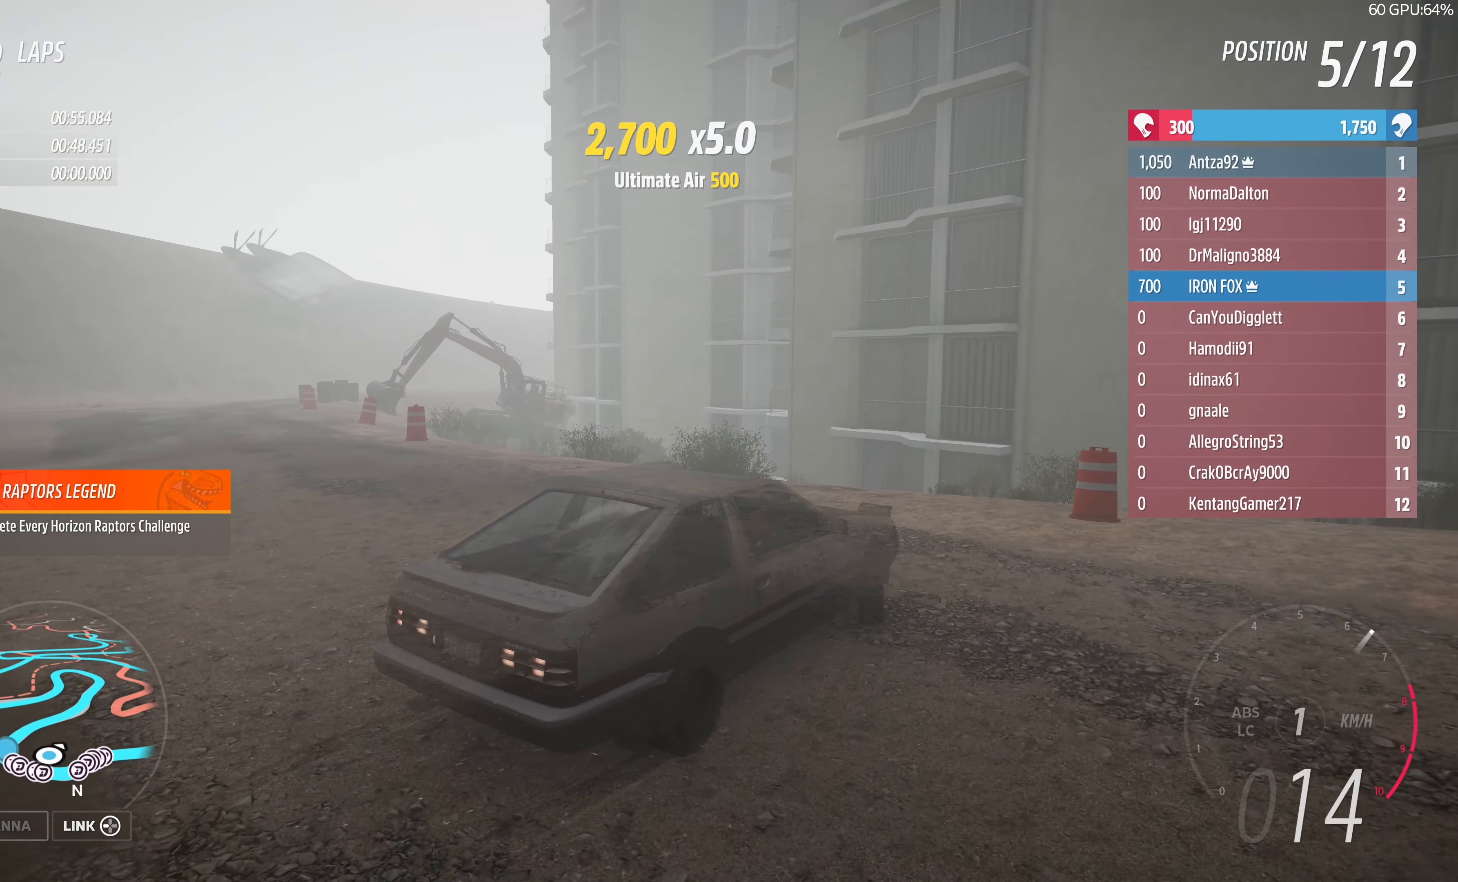
{"buttons": [], "left_stick": "up-left", "right_stick": "up", "events": [[367, "right_stick", "up"], [433, "R2", "up"]]}
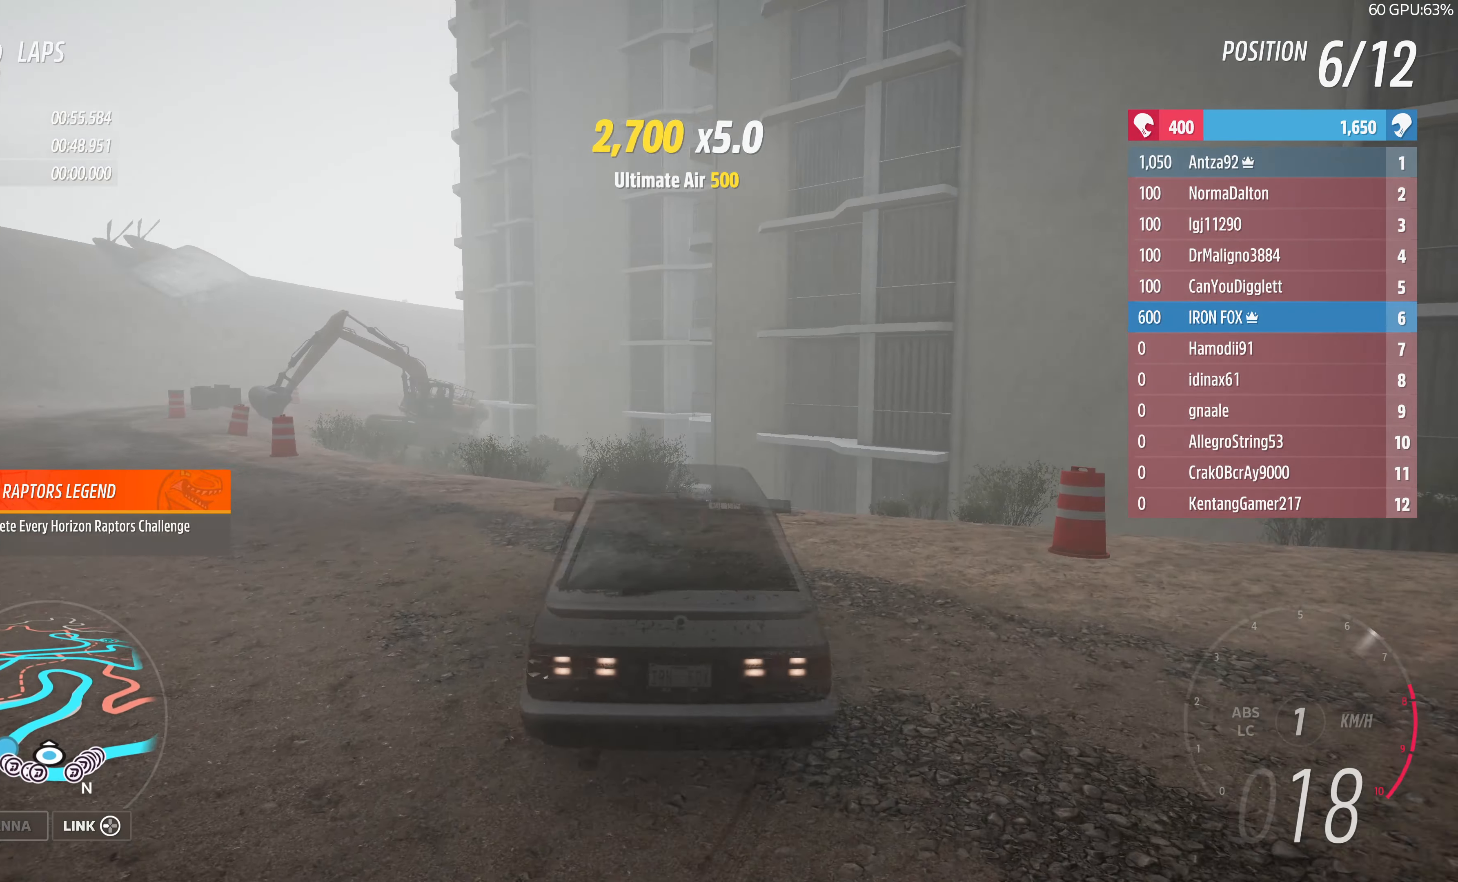
{"buttons": ["R2"], "left_stick": "up-right", "right_stick": "up", "events": [[300, "left_stick", "center"], [333, "R2", "down"], [500, "left_stick", "up-right"]]}
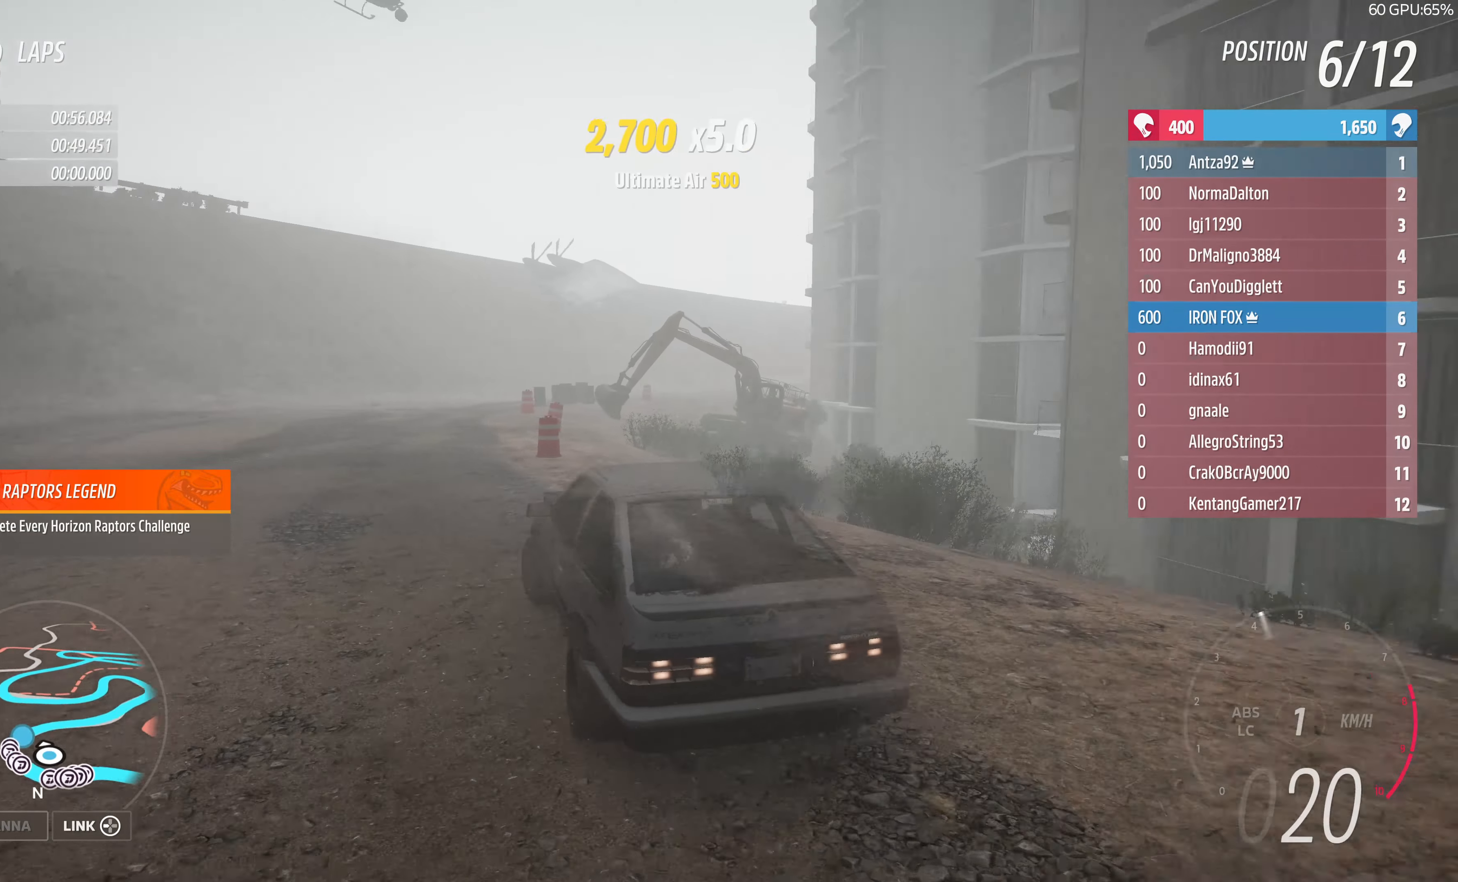
{"buttons": ["R2"], "left_stick": "up-right", "right_stick": "up", "events": []}
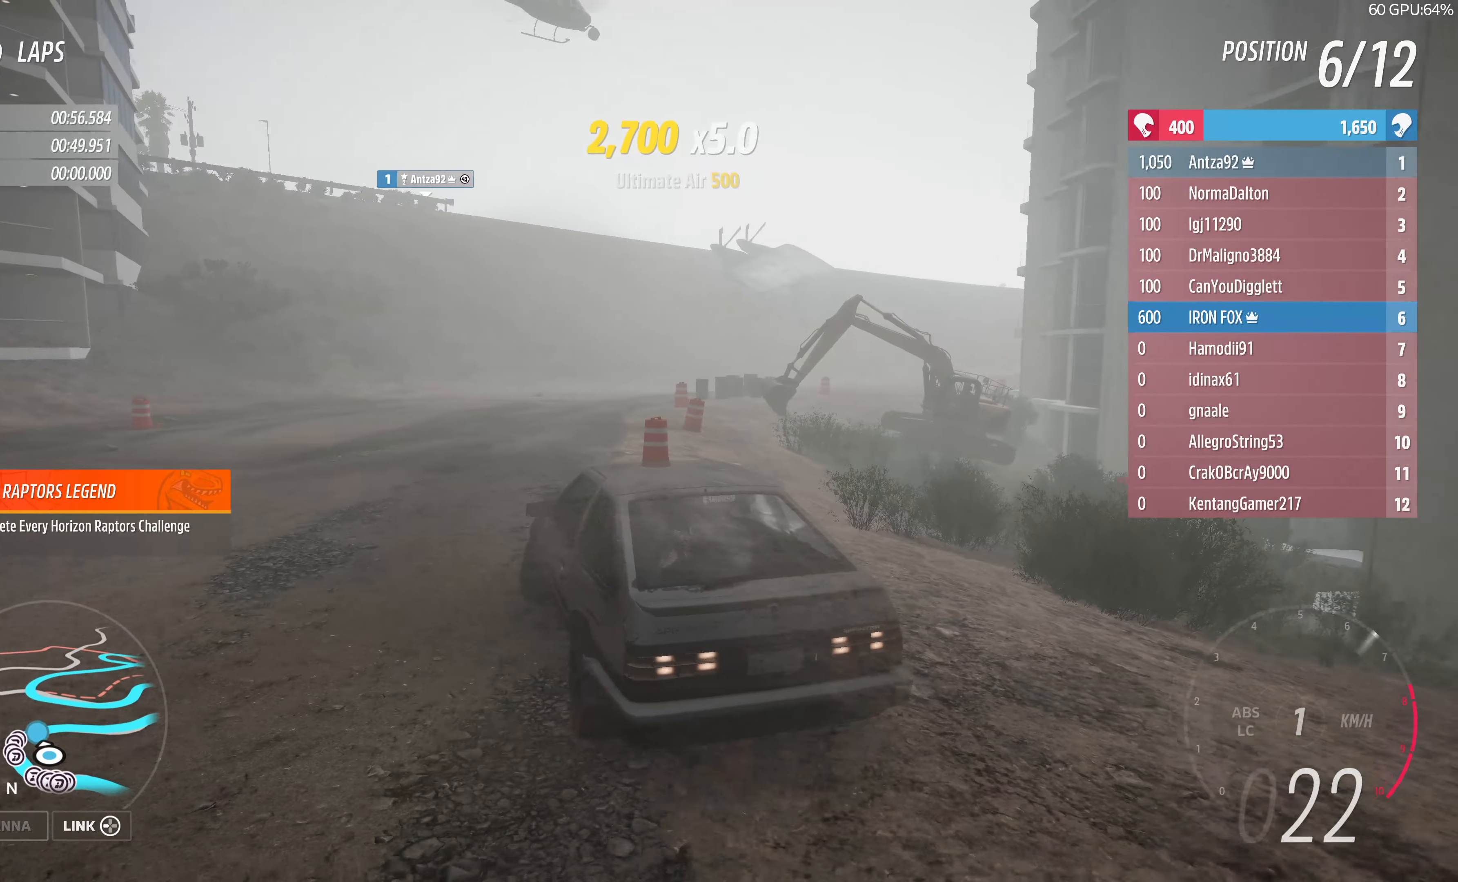
{"buttons": ["R2"], "left_stick": "up", "right_stick": "up", "events": [[200, "left_stick", "center"], [267, "left_stick", "right"], [467, "left_stick", "up"]]}
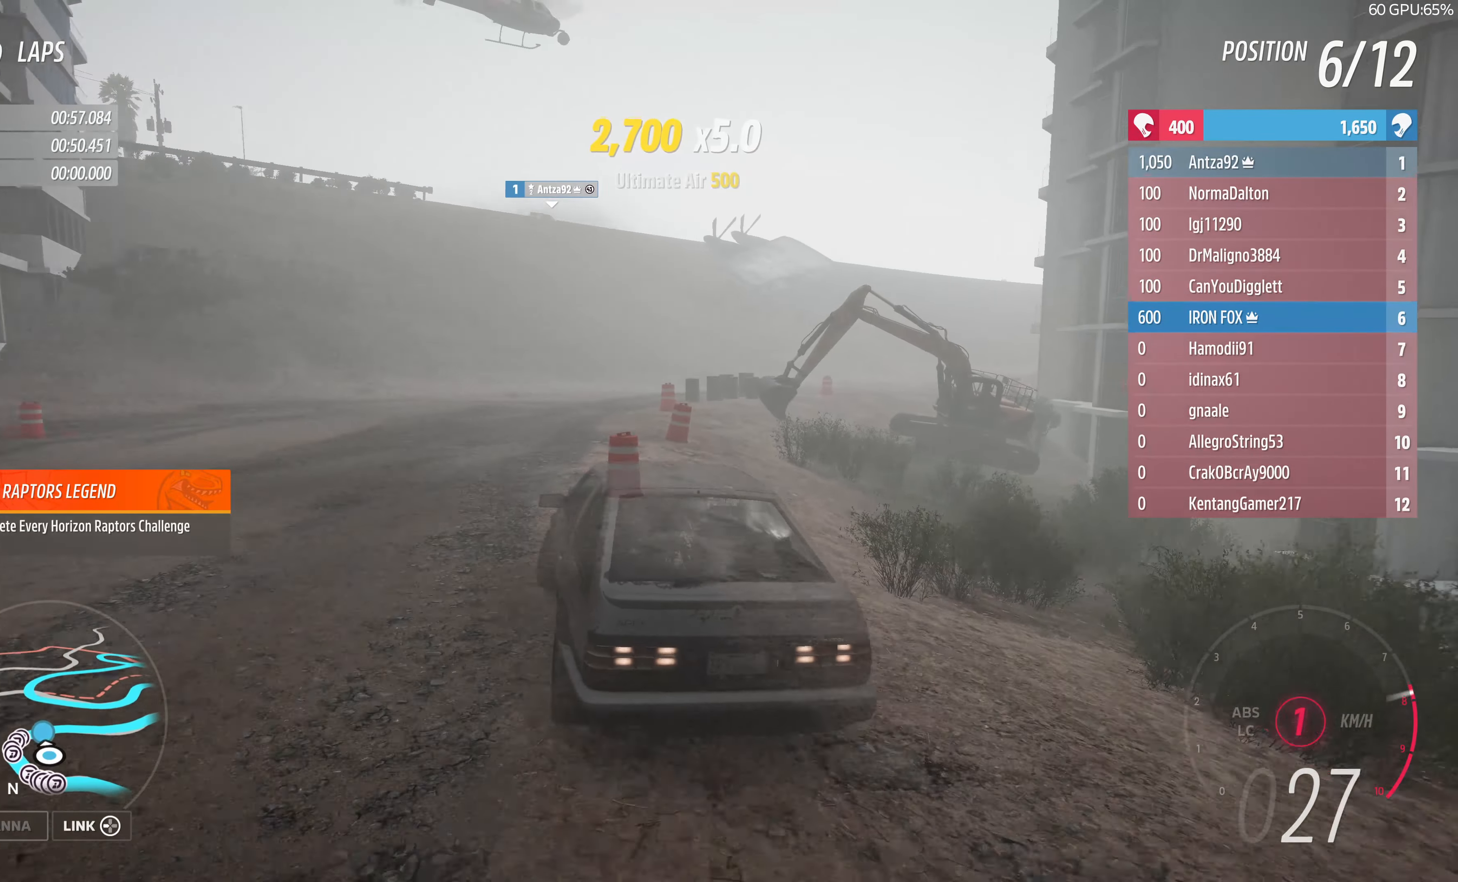
{"buttons": ["R2"], "left_stick": "up", "right_stick": "up", "events": []}
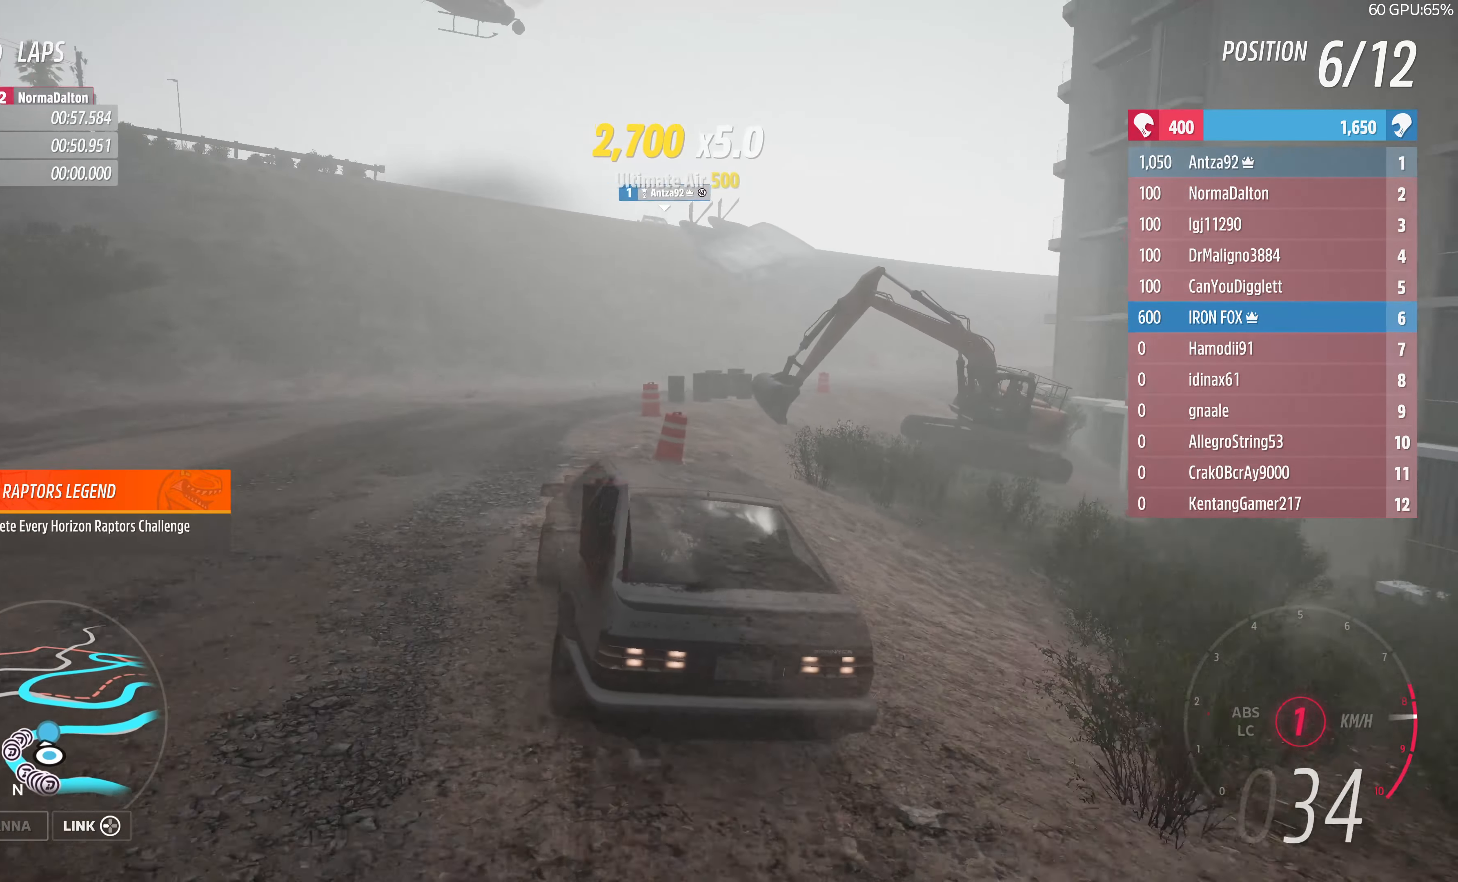
{"buttons": ["R2"], "left_stick": "up-right", "right_stick": "up", "events": [[67, "left_stick", "up-right"]]}
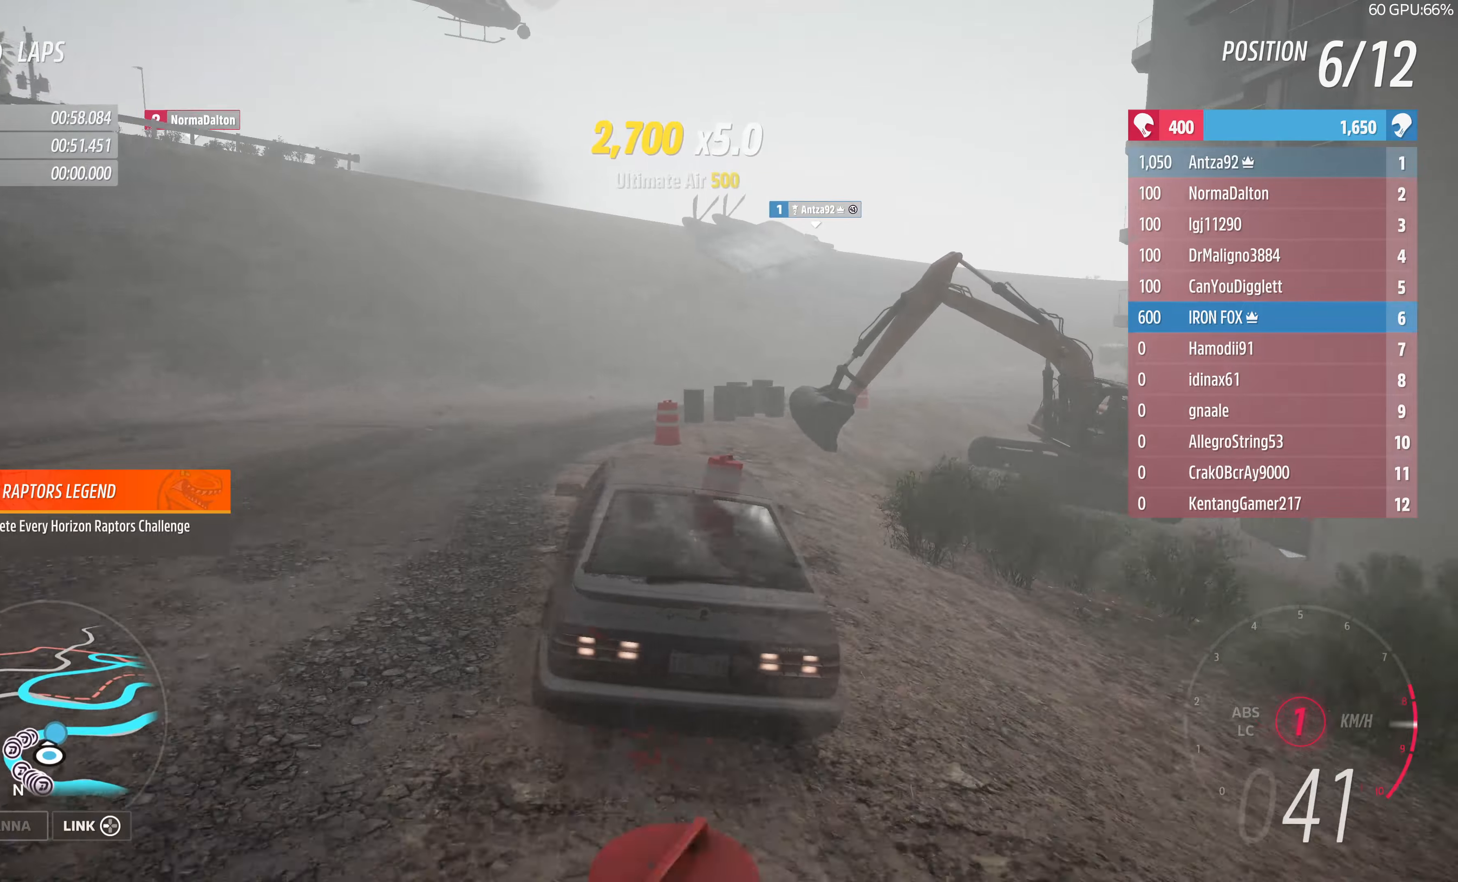
{"buttons": ["R2"], "left_stick": "up-right", "right_stick": "up", "events": [[66, "left_stick", "up-left"], [500, "left_stick", "up-right"]]}
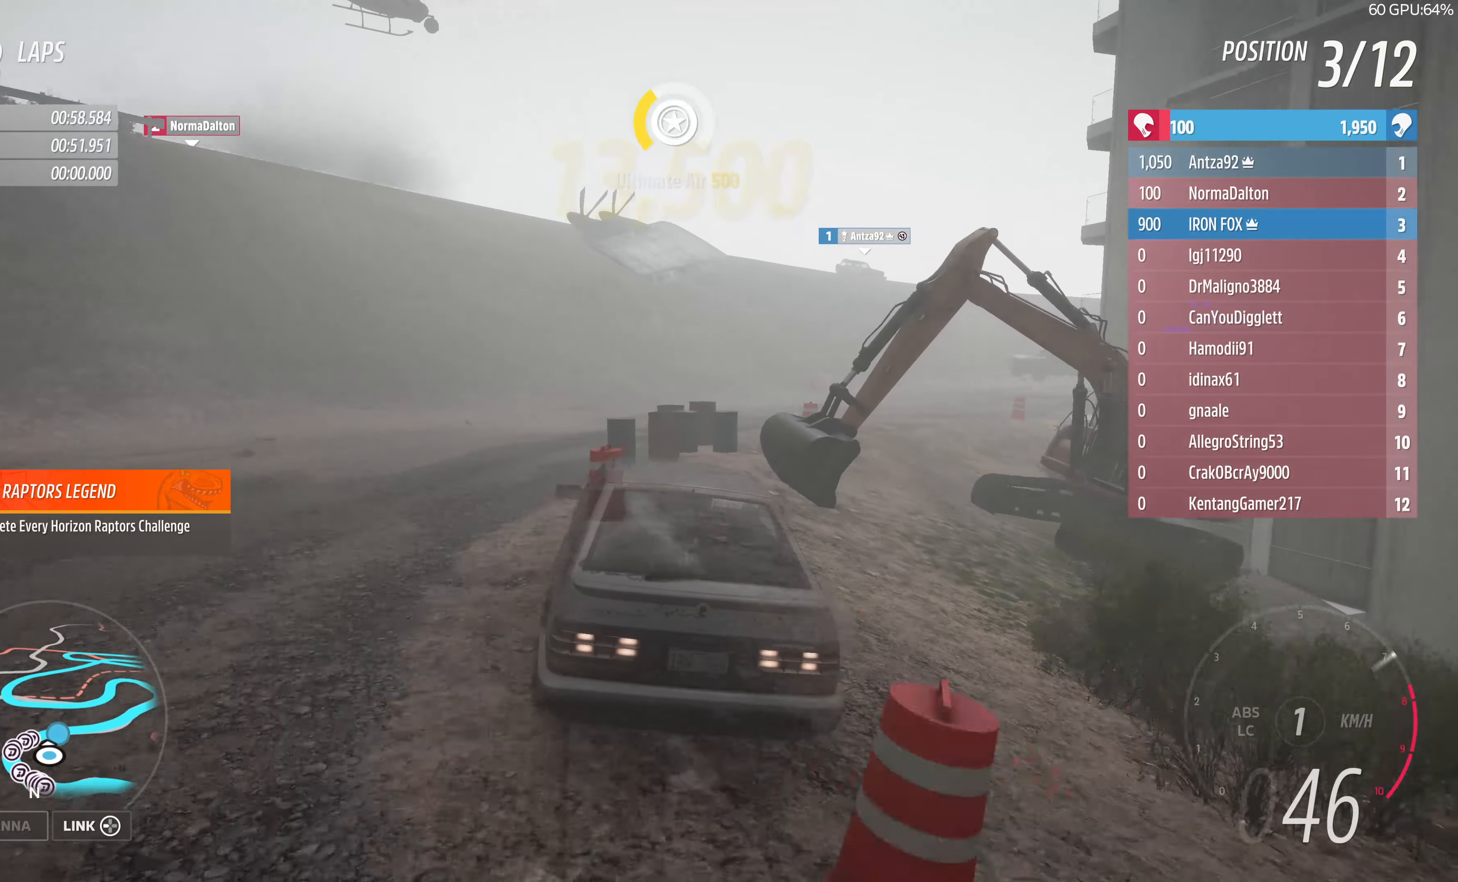
{"buttons": ["R2"], "left_stick": "up-right", "right_stick": "up", "events": []}